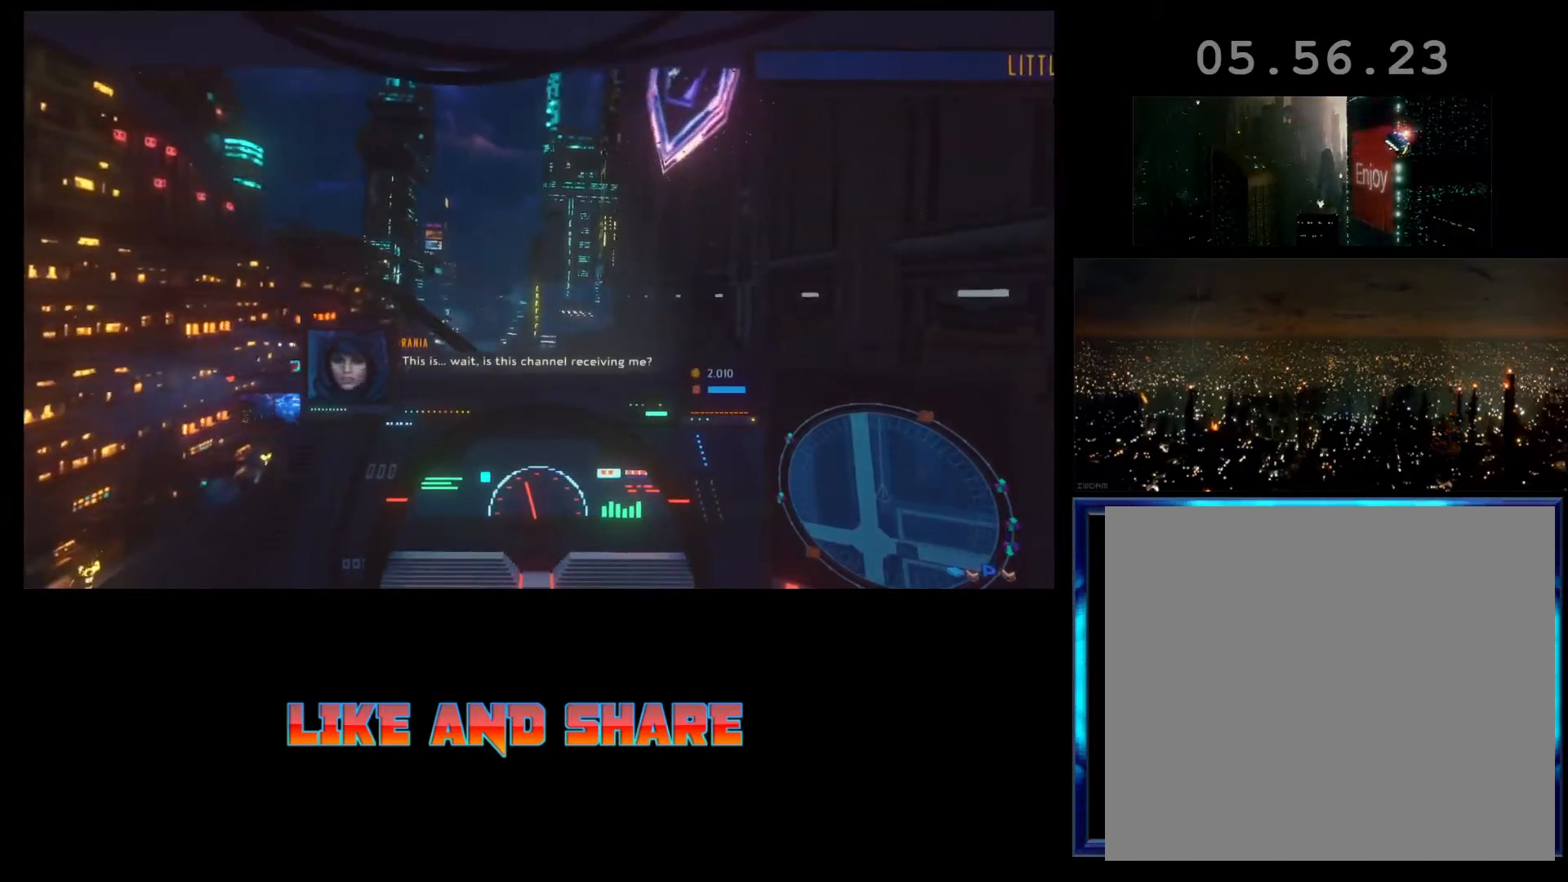
Gameplay with a controller (Xbox layout); each line is a JSON object with the inputs held at the frame after it. "events" lists button and stick changes between this image and that frame as [ms after this image, input, new state], when the widget could be followed in between. Not read: right_stick.
{"buttons": ["L1", "R2"], "left_stick": "center", "events": [[100, "L1", "down"]]}
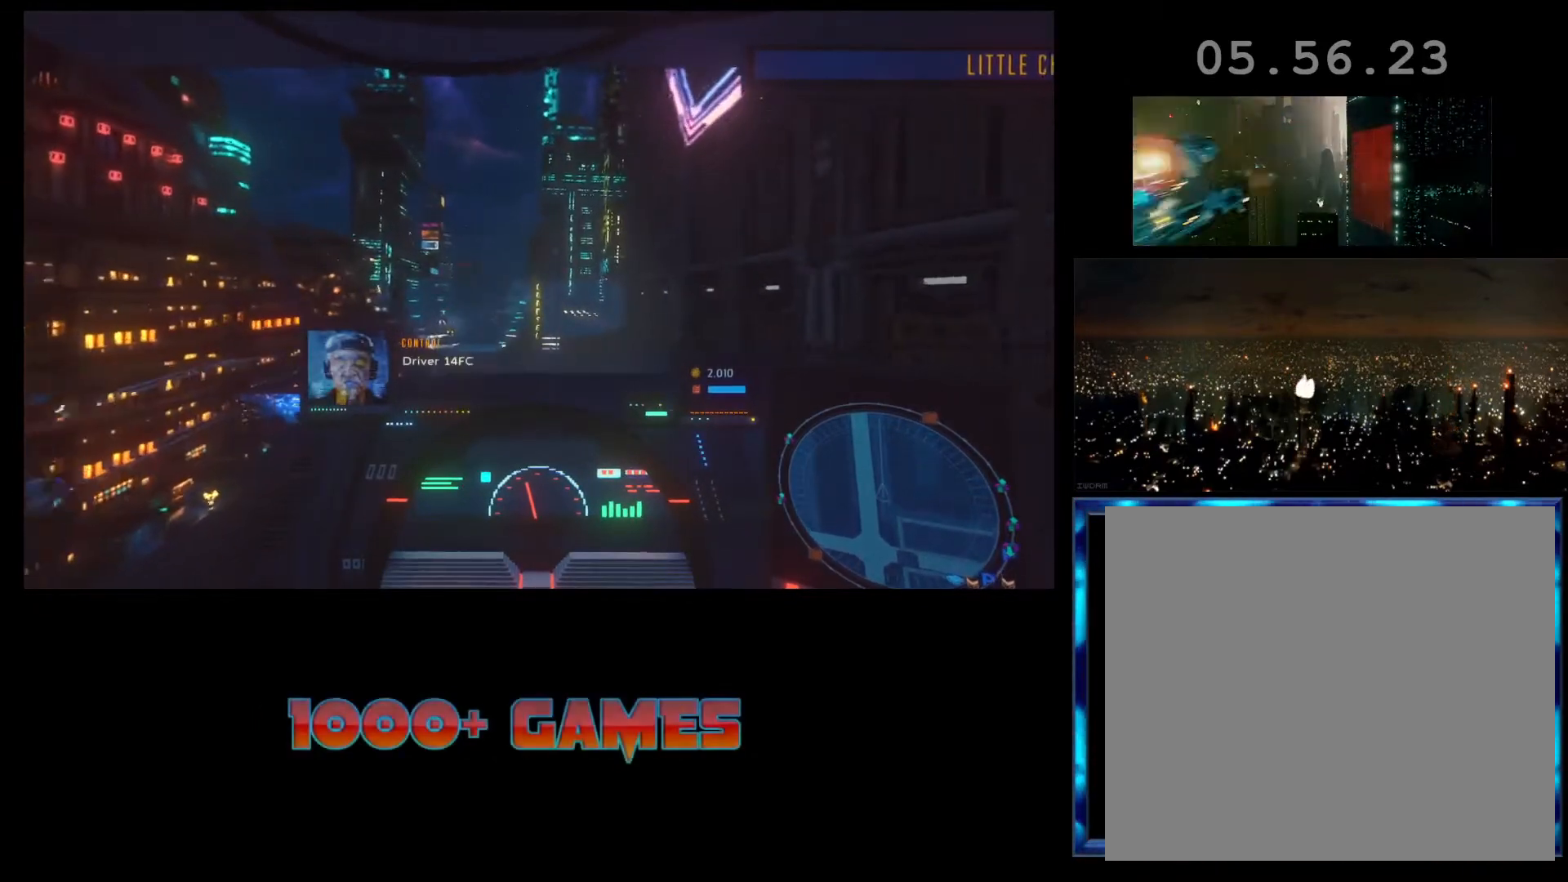
{"buttons": ["L1", "R2"], "left_stick": "left", "events": [[133, "L1", "up"], [133, "left_stick", "left"], [300, "L1", "down"]]}
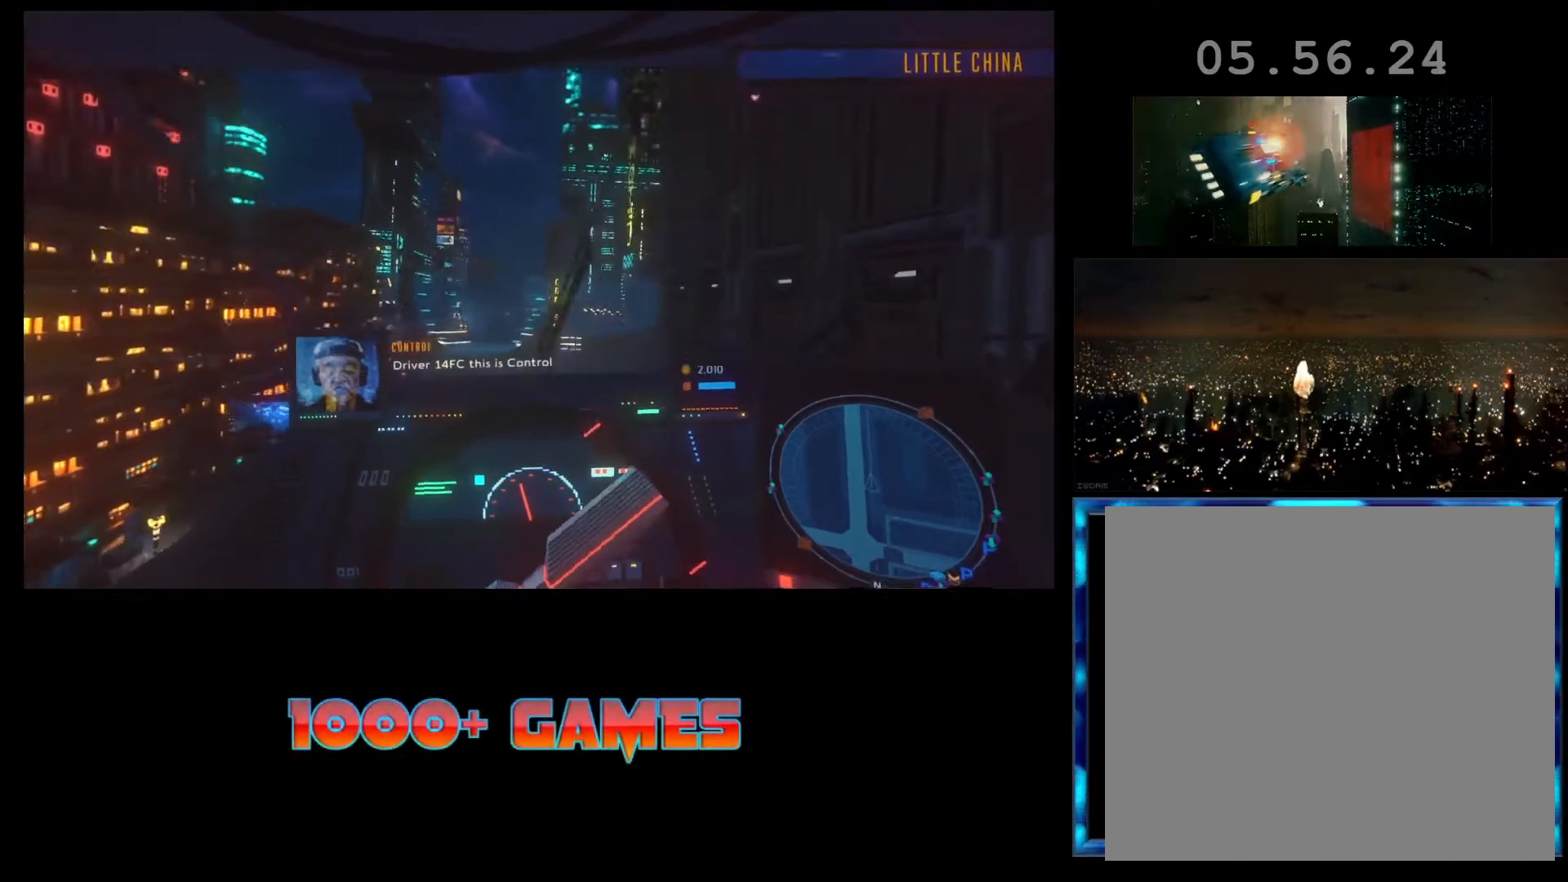
{"buttons": ["R2"], "left_stick": "center", "events": [[33, "left_stick", "center"], [100, "L1", "up"]]}
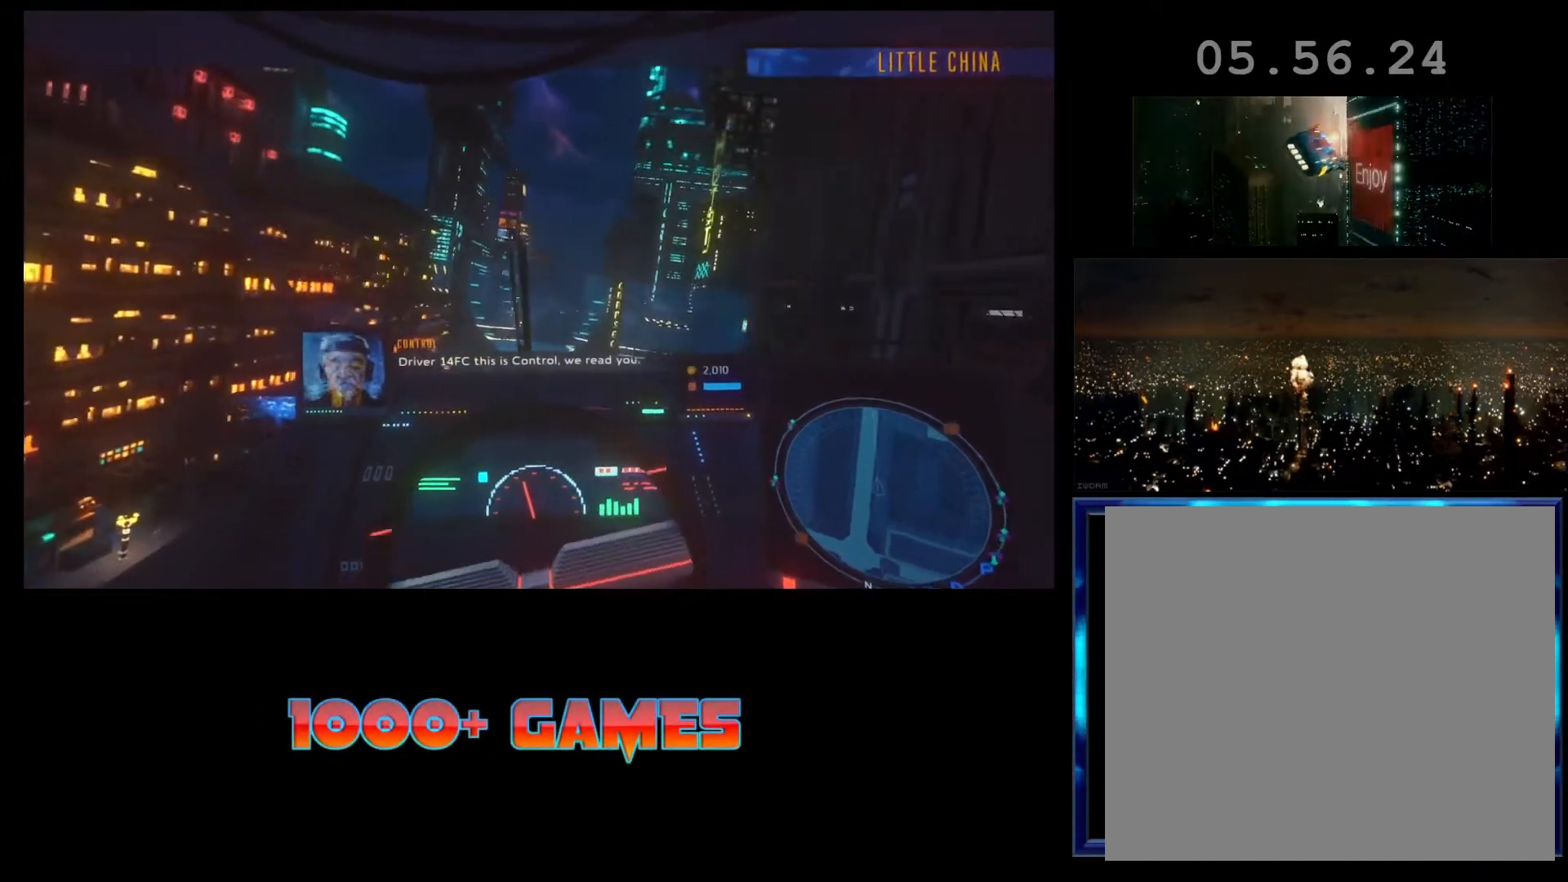
{"buttons": ["R2"], "left_stick": "center", "events": []}
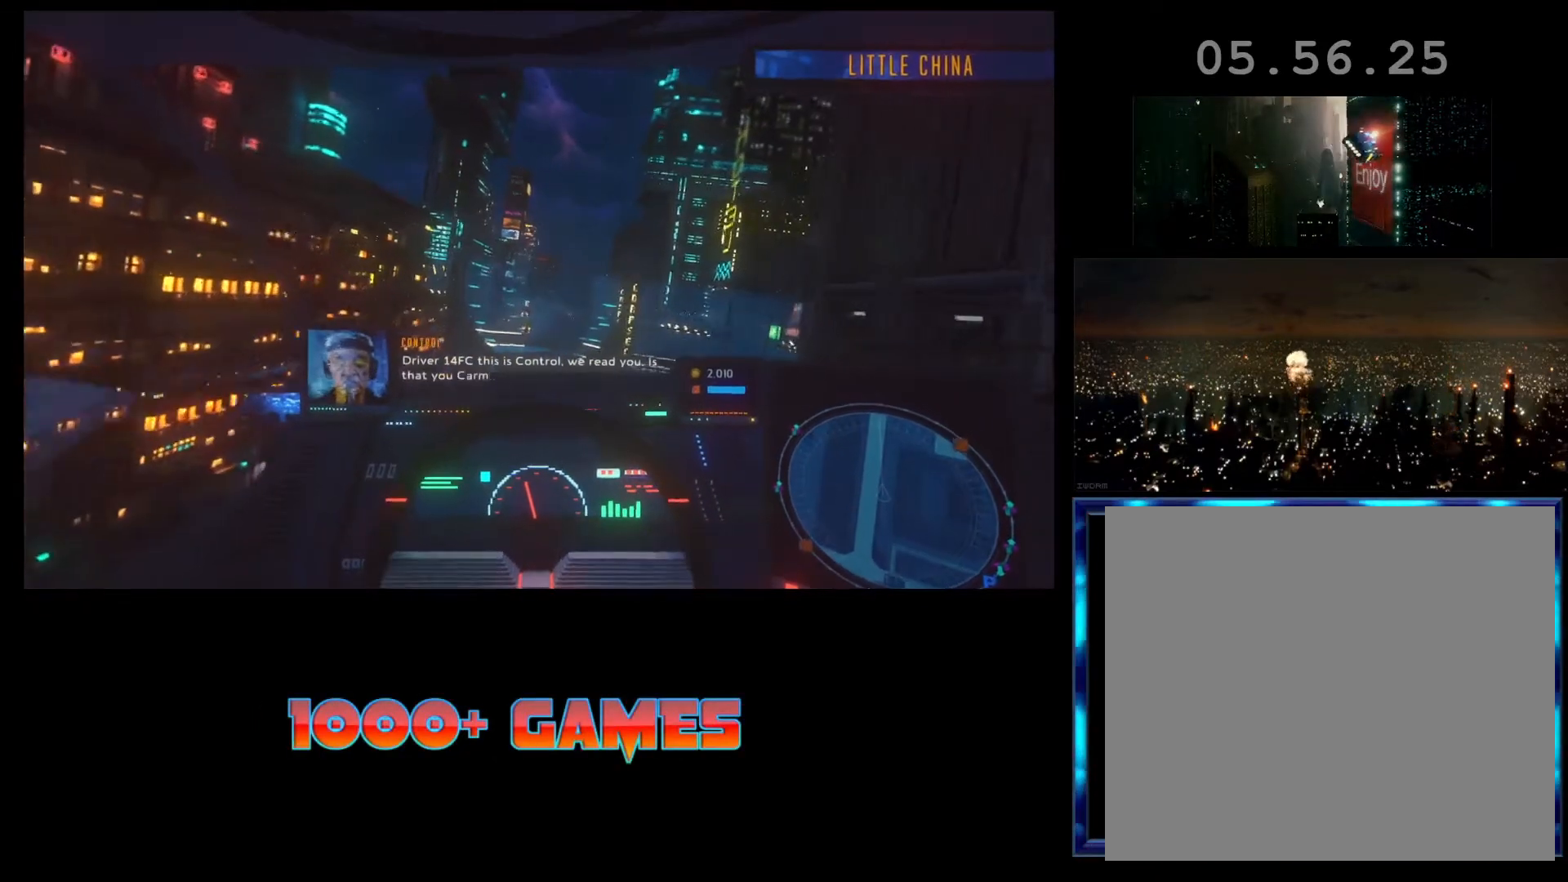
{"buttons": ["R2"], "left_stick": "right", "events": [[200, "left_stick", "right"]]}
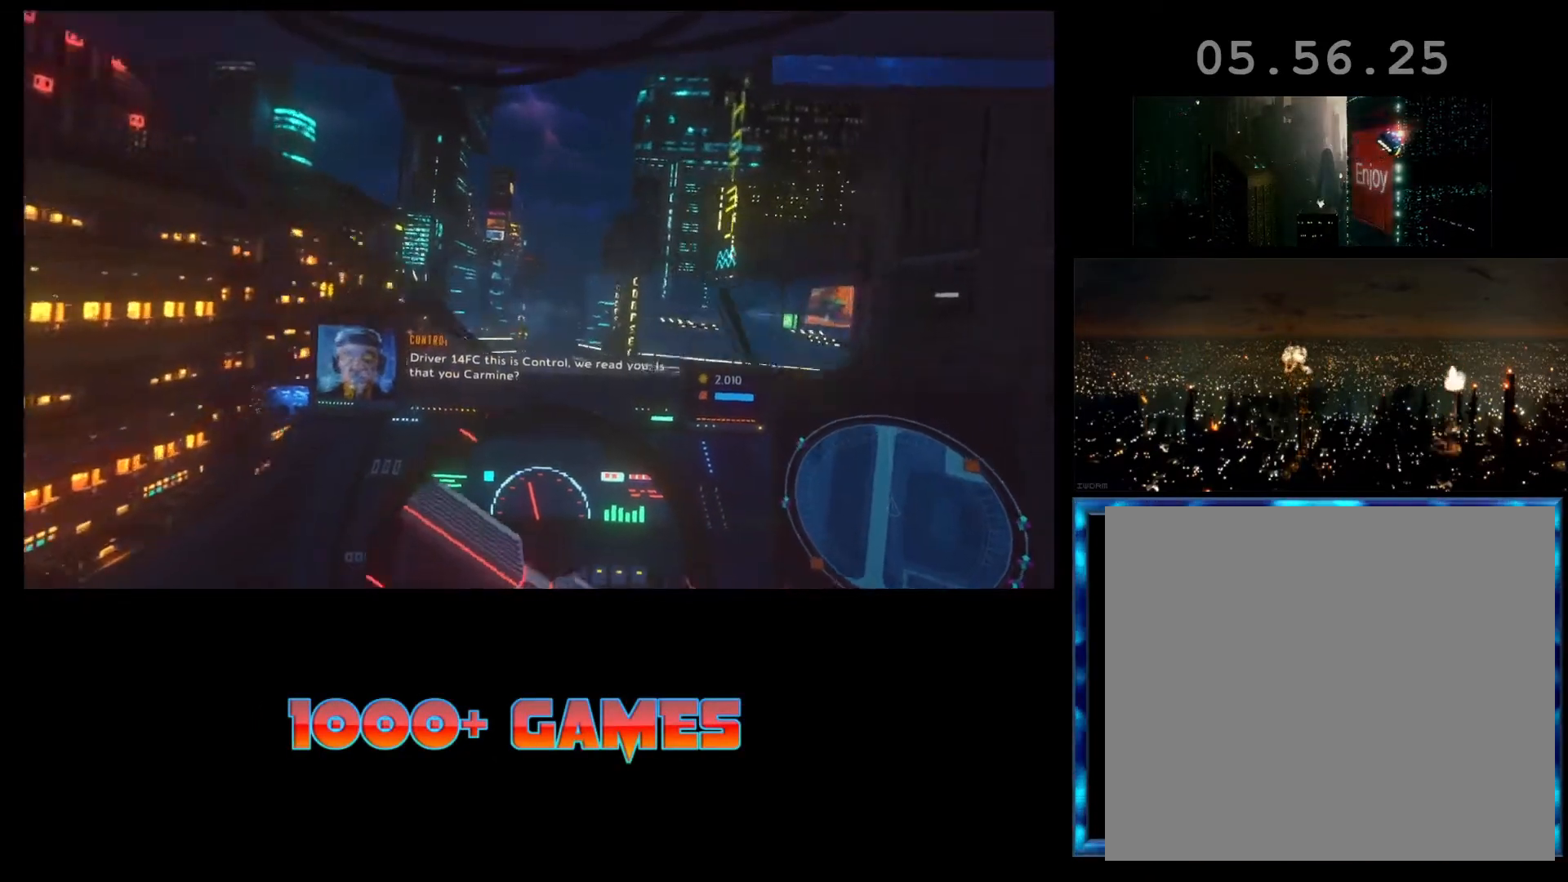
{"buttons": ["R2"], "left_stick": "center", "events": [[133, "left_stick", "center"]]}
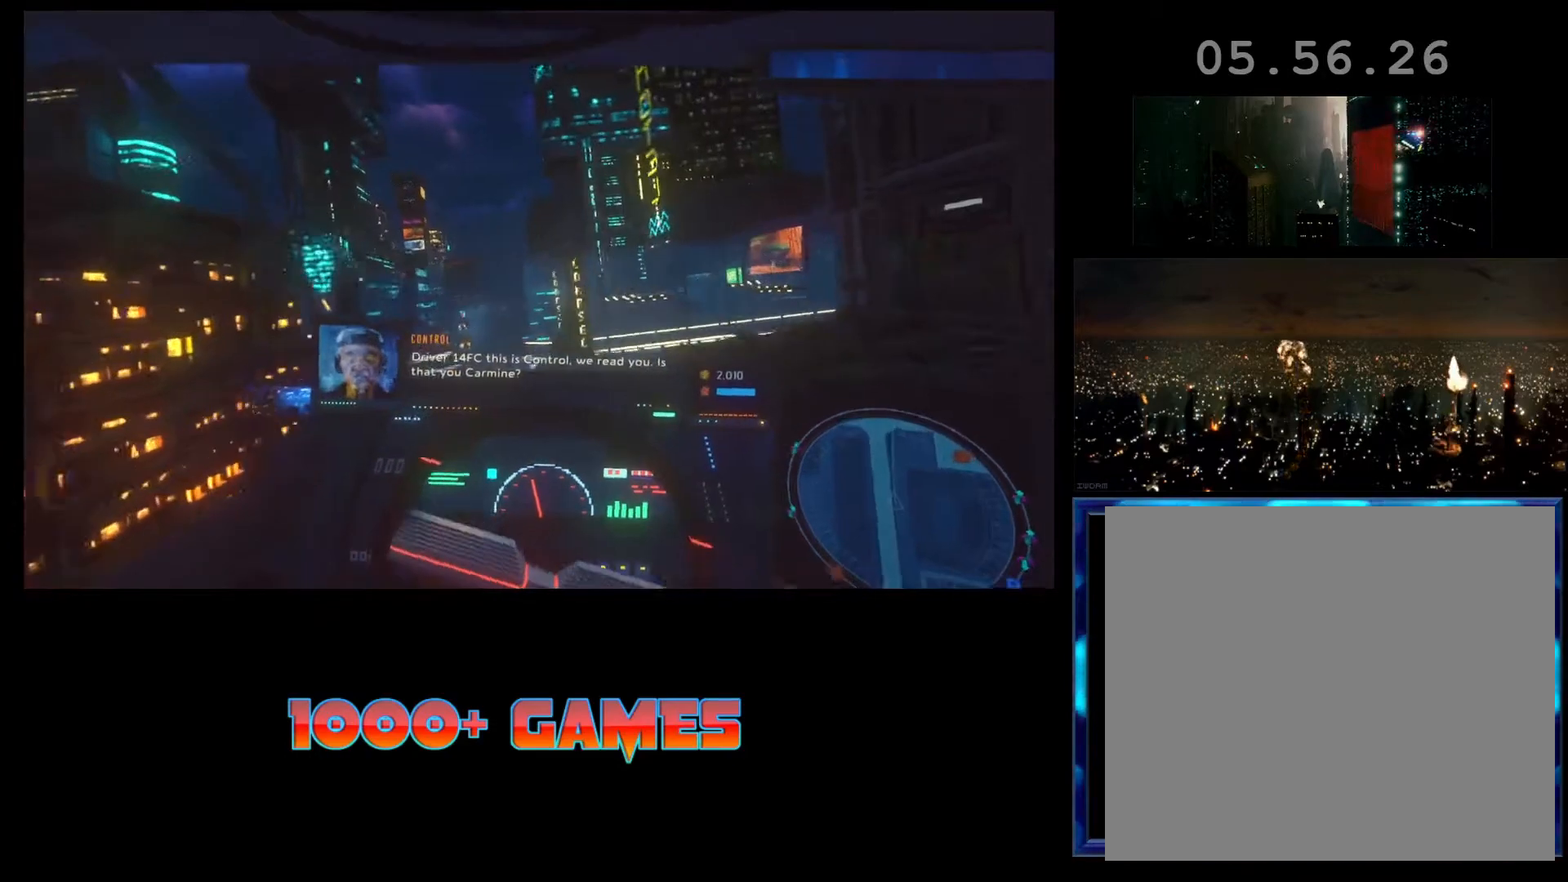
{"buttons": ["R2"], "left_stick": "left", "events": [[467, "left_stick", "left"]]}
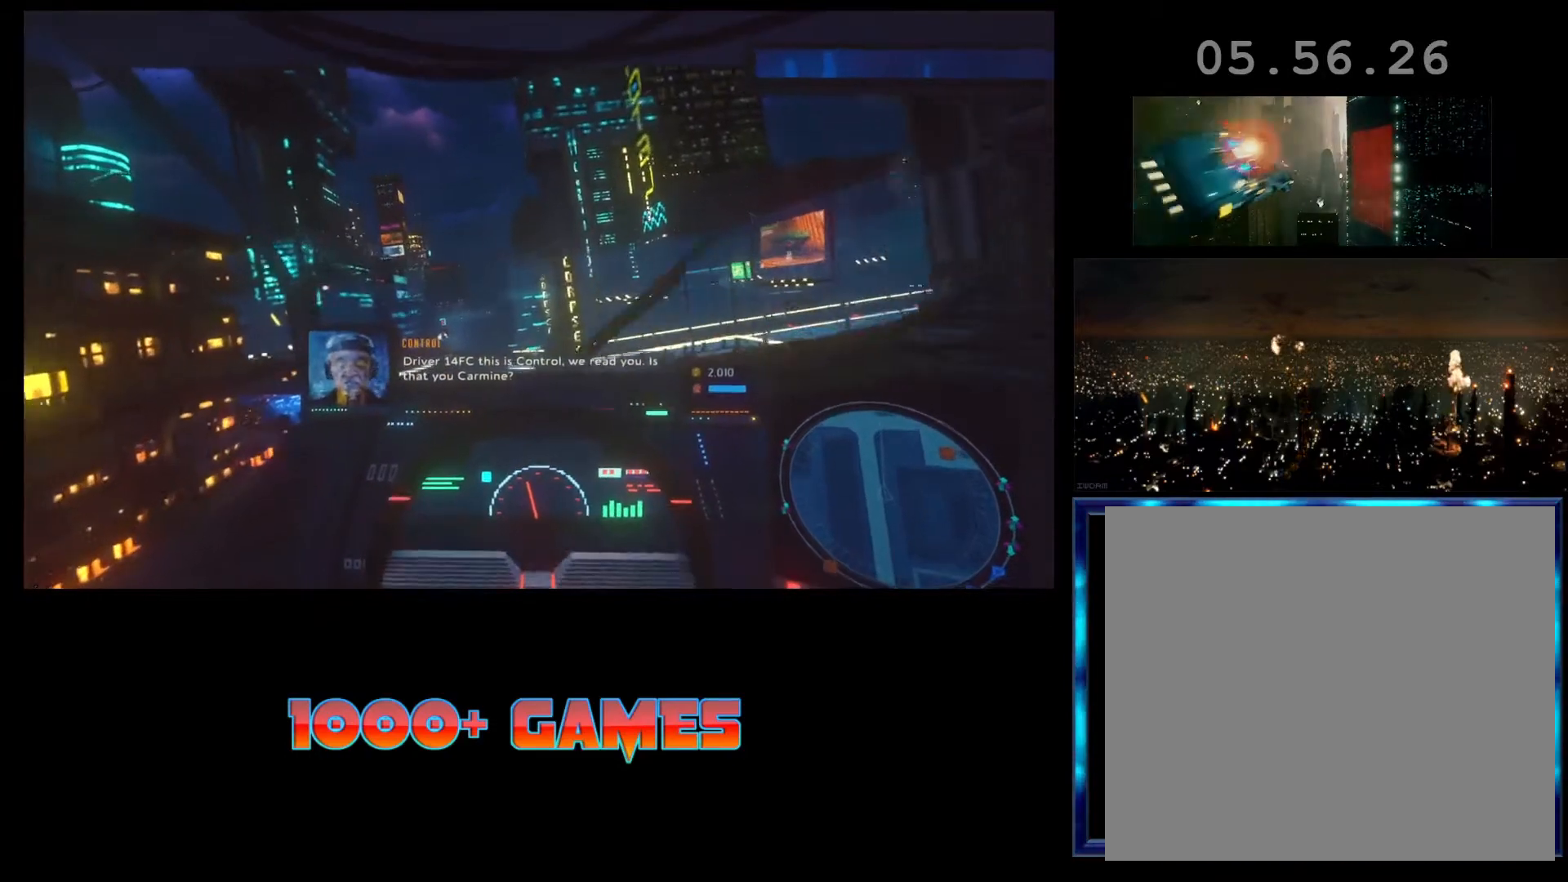
{"buttons": ["R2"], "left_stick": "center", "events": [[67, "left_stick", "center"]]}
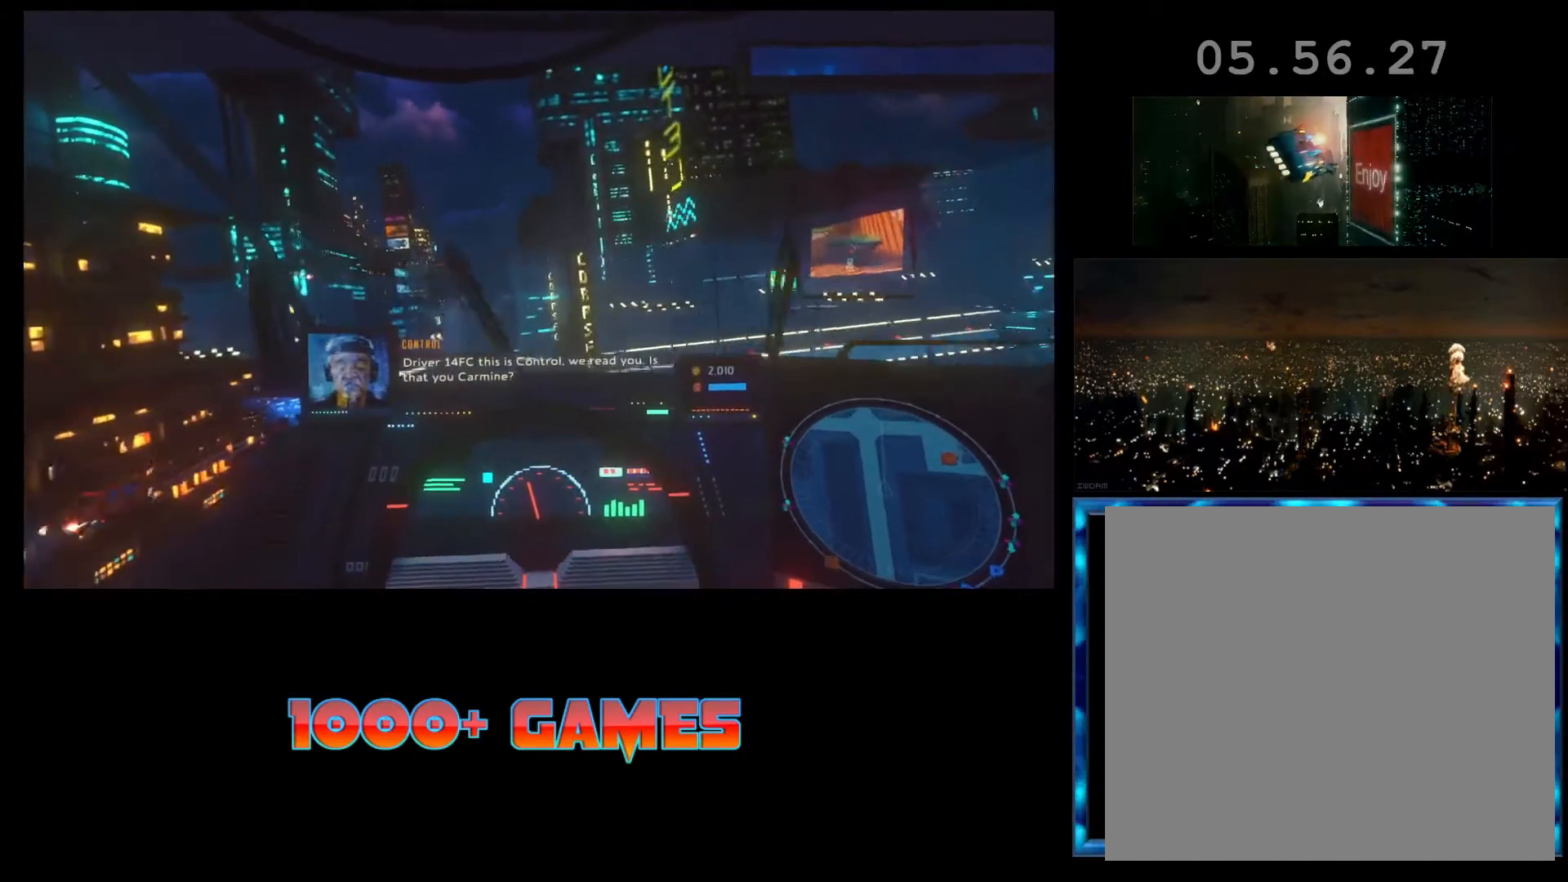
{"buttons": ["R2"], "left_stick": "center", "events": [[167, "left_stick", "left"], [433, "left_stick", "center"]]}
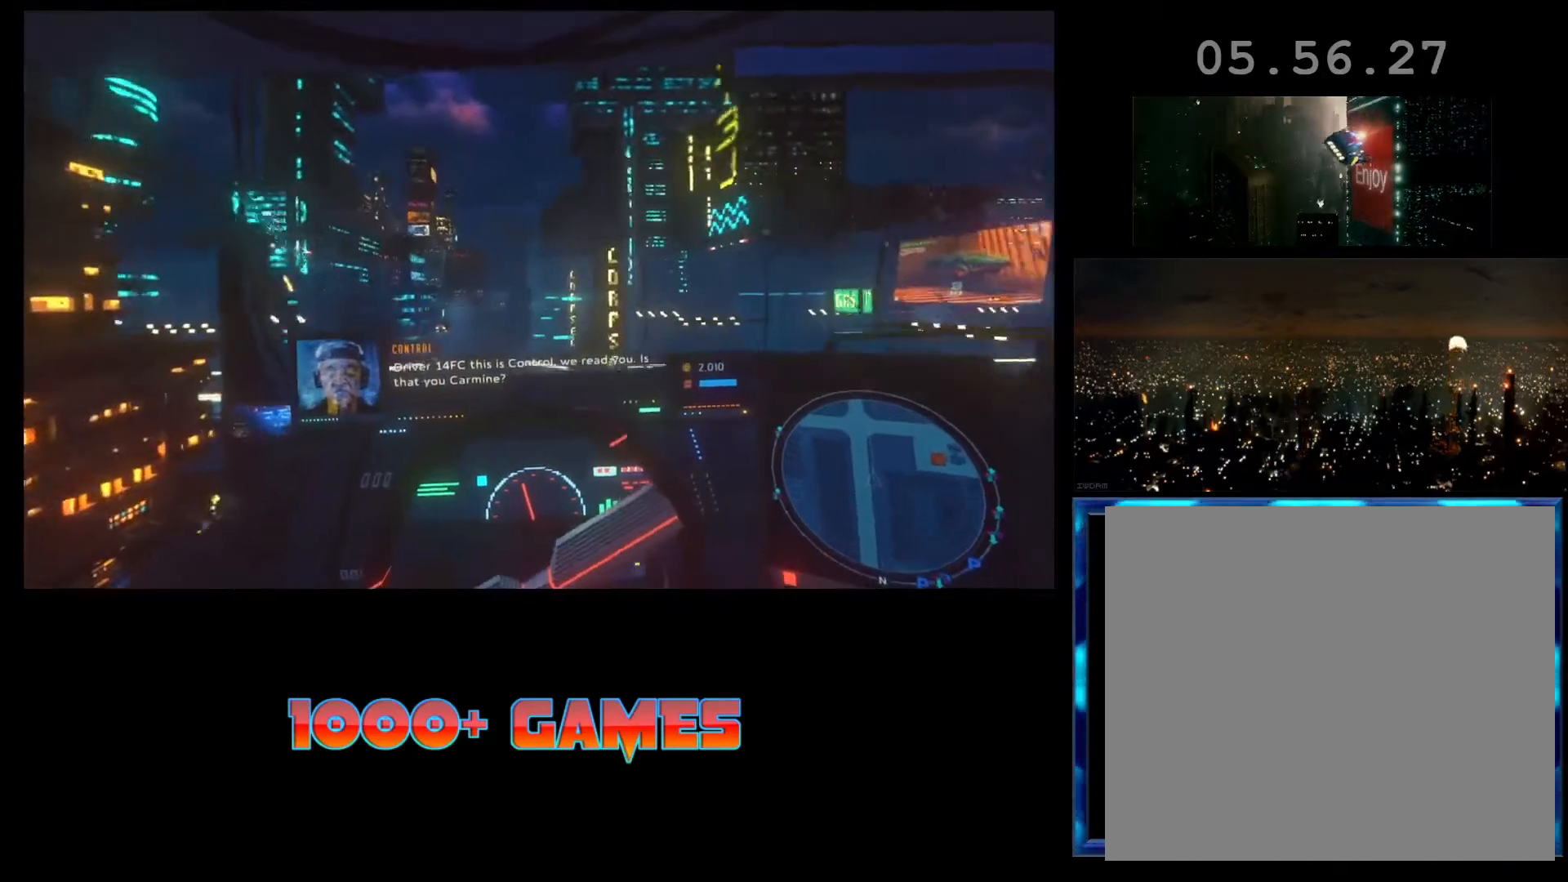
{"buttons": ["R2"], "left_stick": "center", "events": []}
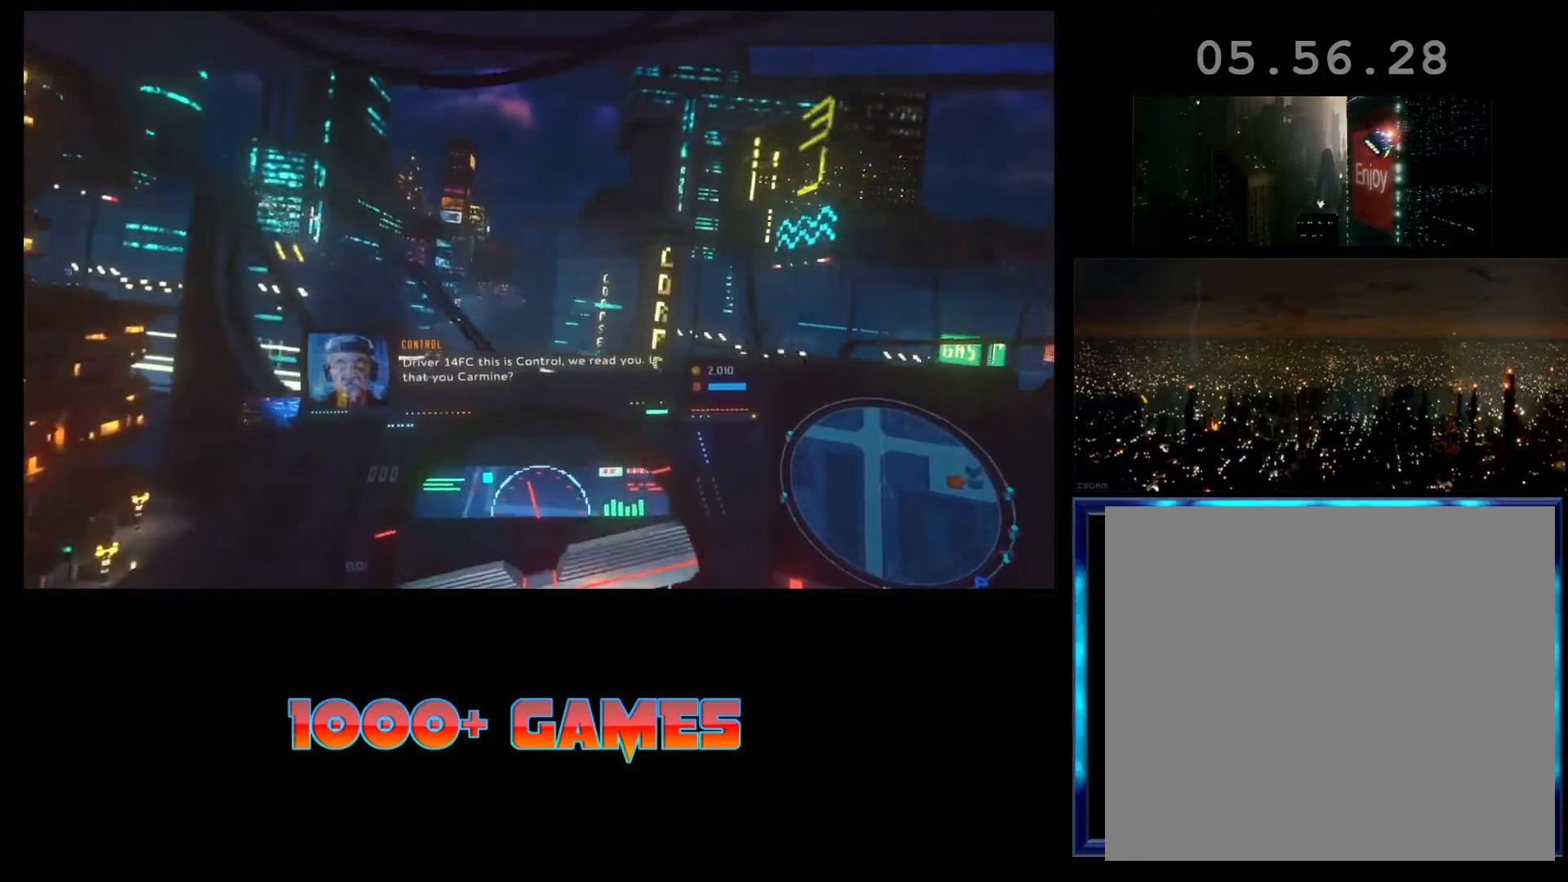
{"buttons": ["R2"], "left_stick": "left", "events": [[133, "left_stick", "left"]]}
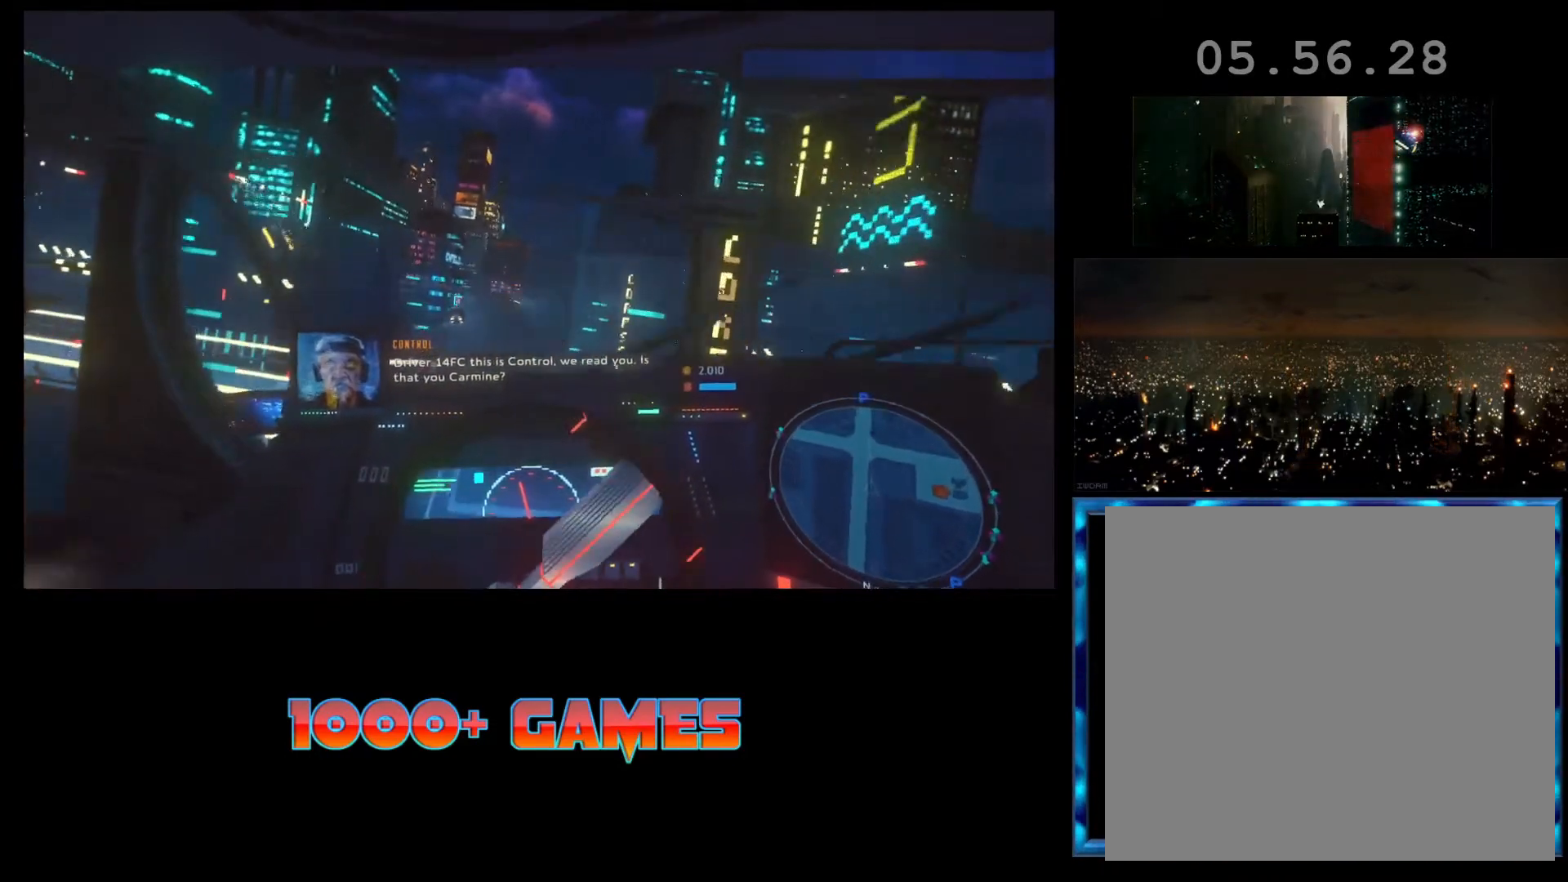
{"buttons": ["R2"], "left_stick": "center", "events": [[33, "left_stick", "center"]]}
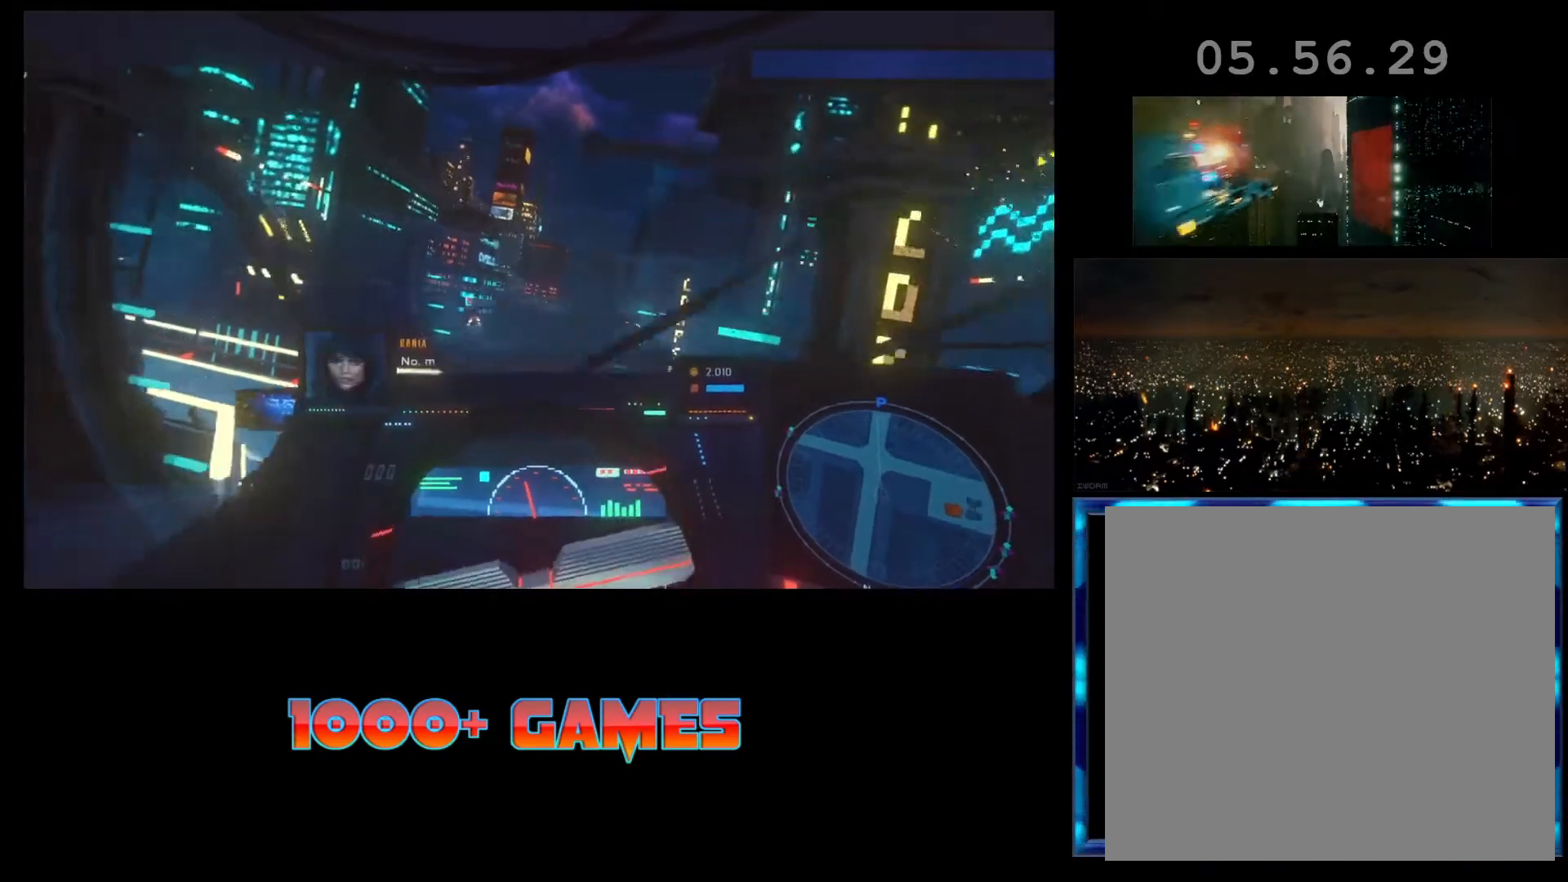
{"buttons": ["R2"], "left_stick": "center", "events": []}
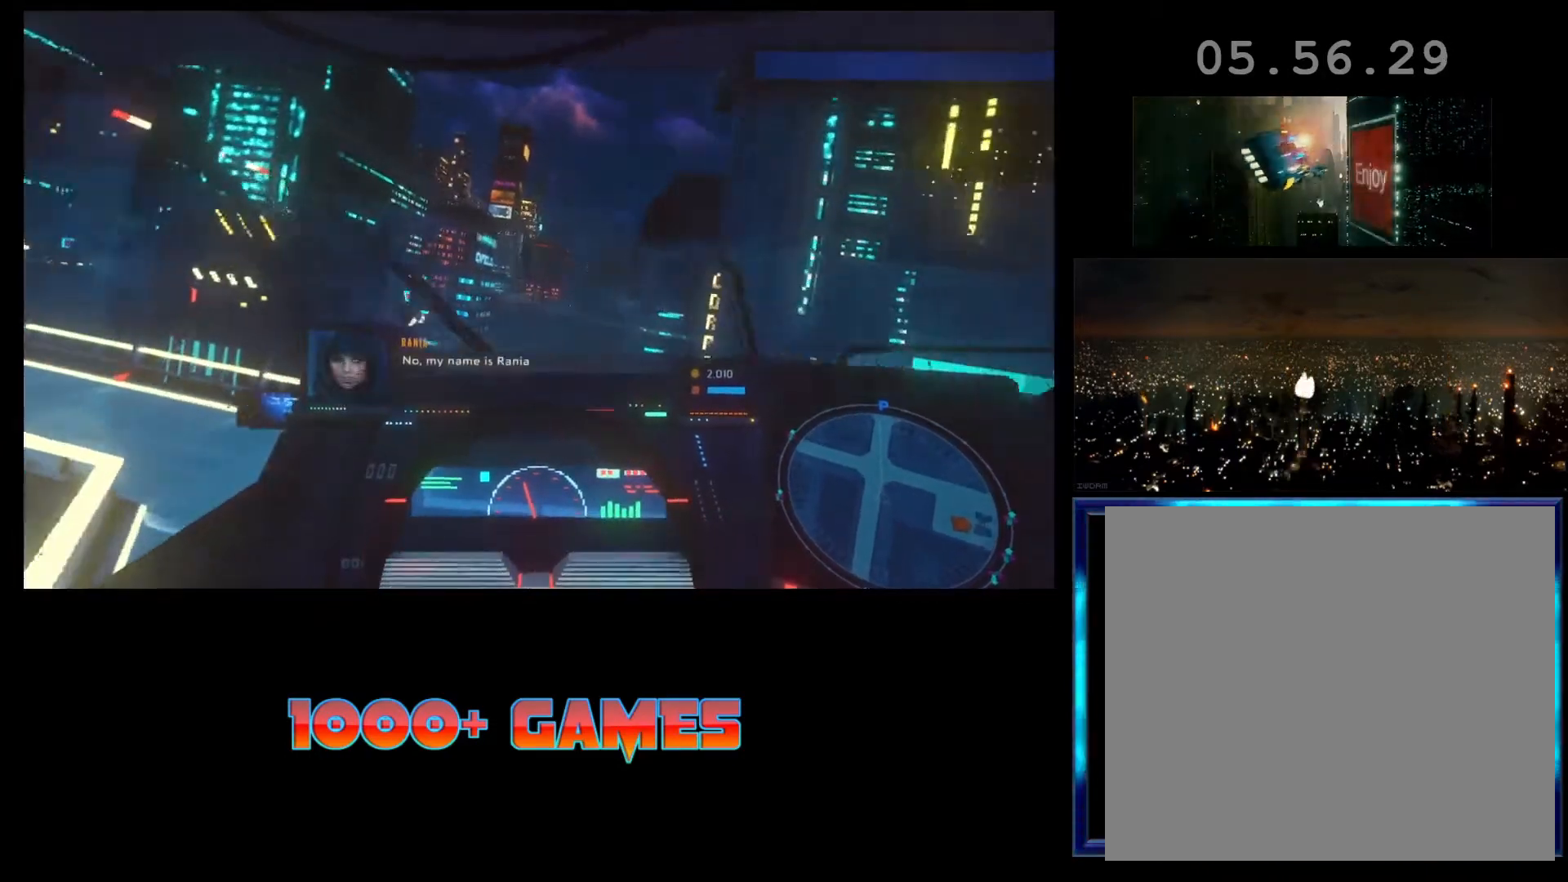
{"buttons": ["L2", "R2"], "left_stick": "right", "events": [[67, "L2", "down"], [400, "left_stick", "right"]]}
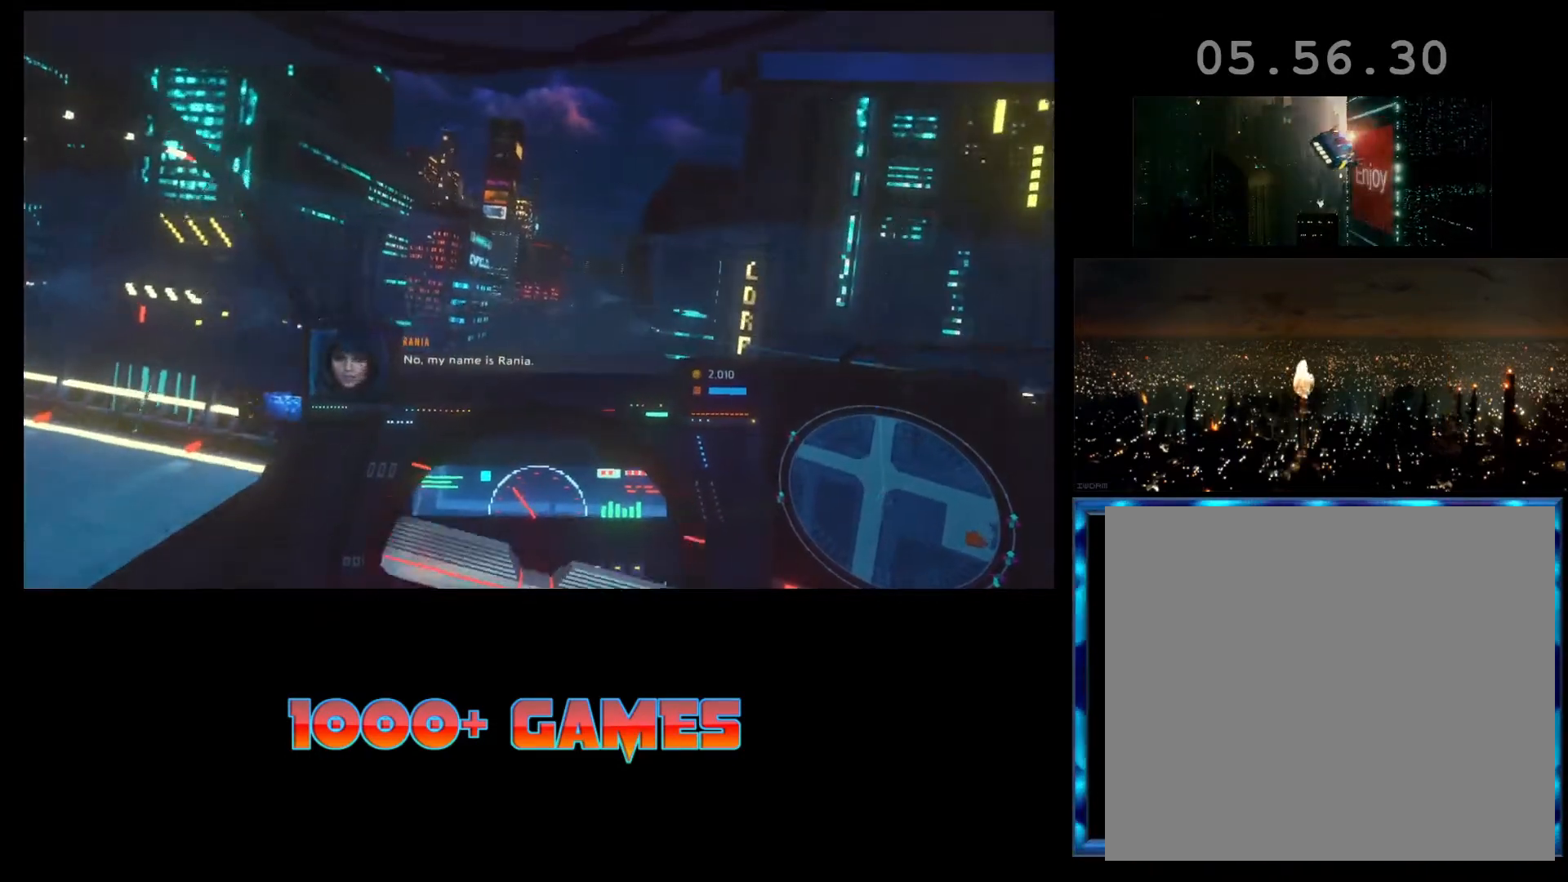
{"buttons": ["R2"], "left_stick": "right", "events": [[67, "L2", "up"]]}
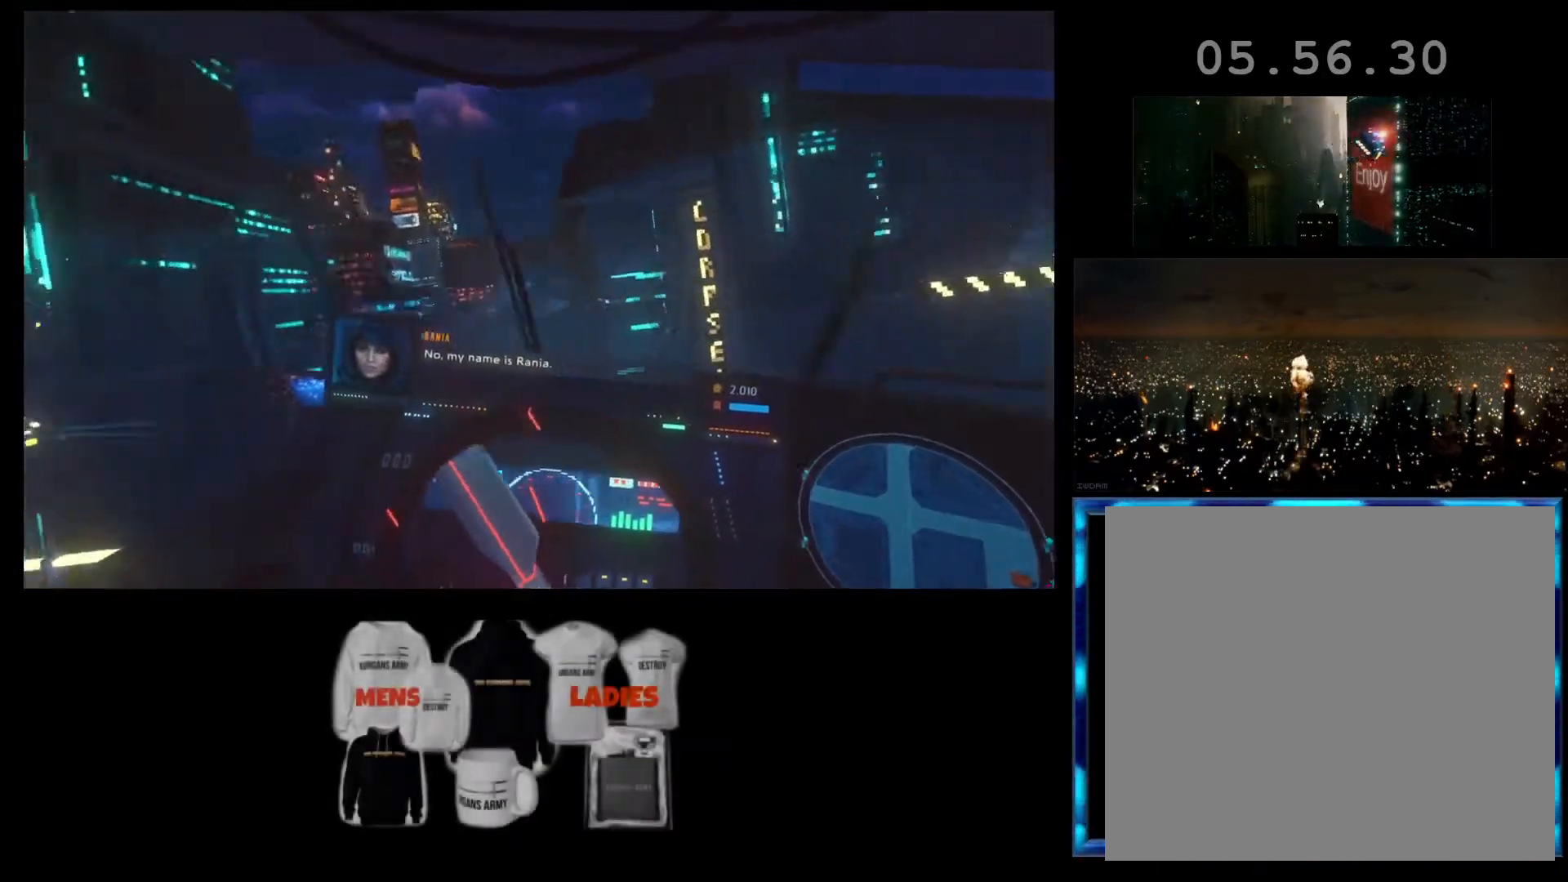
{"buttons": ["R2"], "left_stick": "right", "events": []}
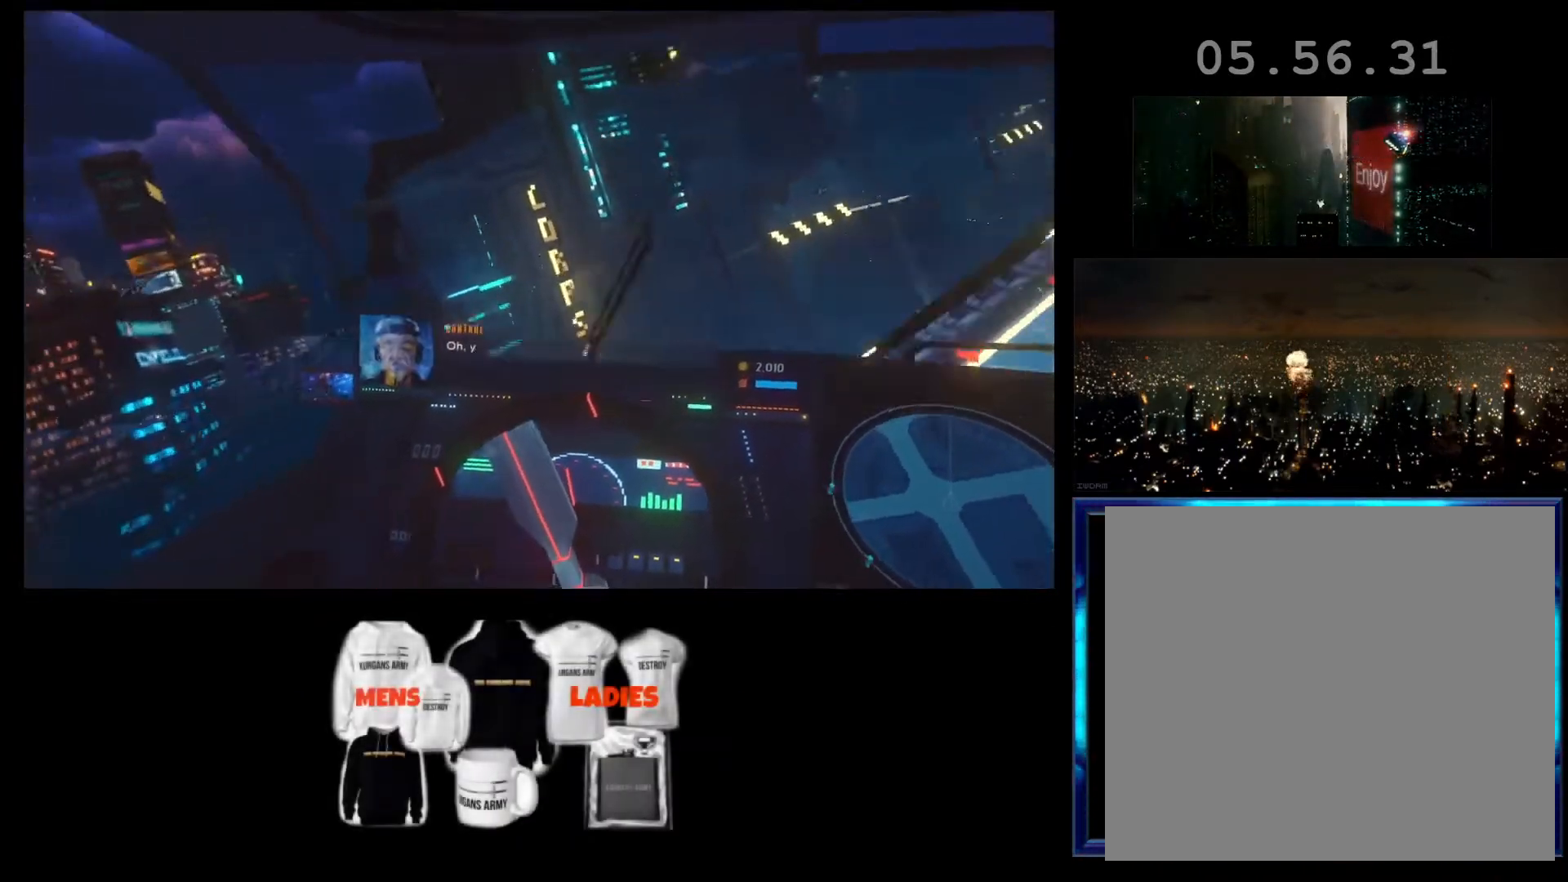
{"buttons": ["R2"], "left_stick": "right", "events": []}
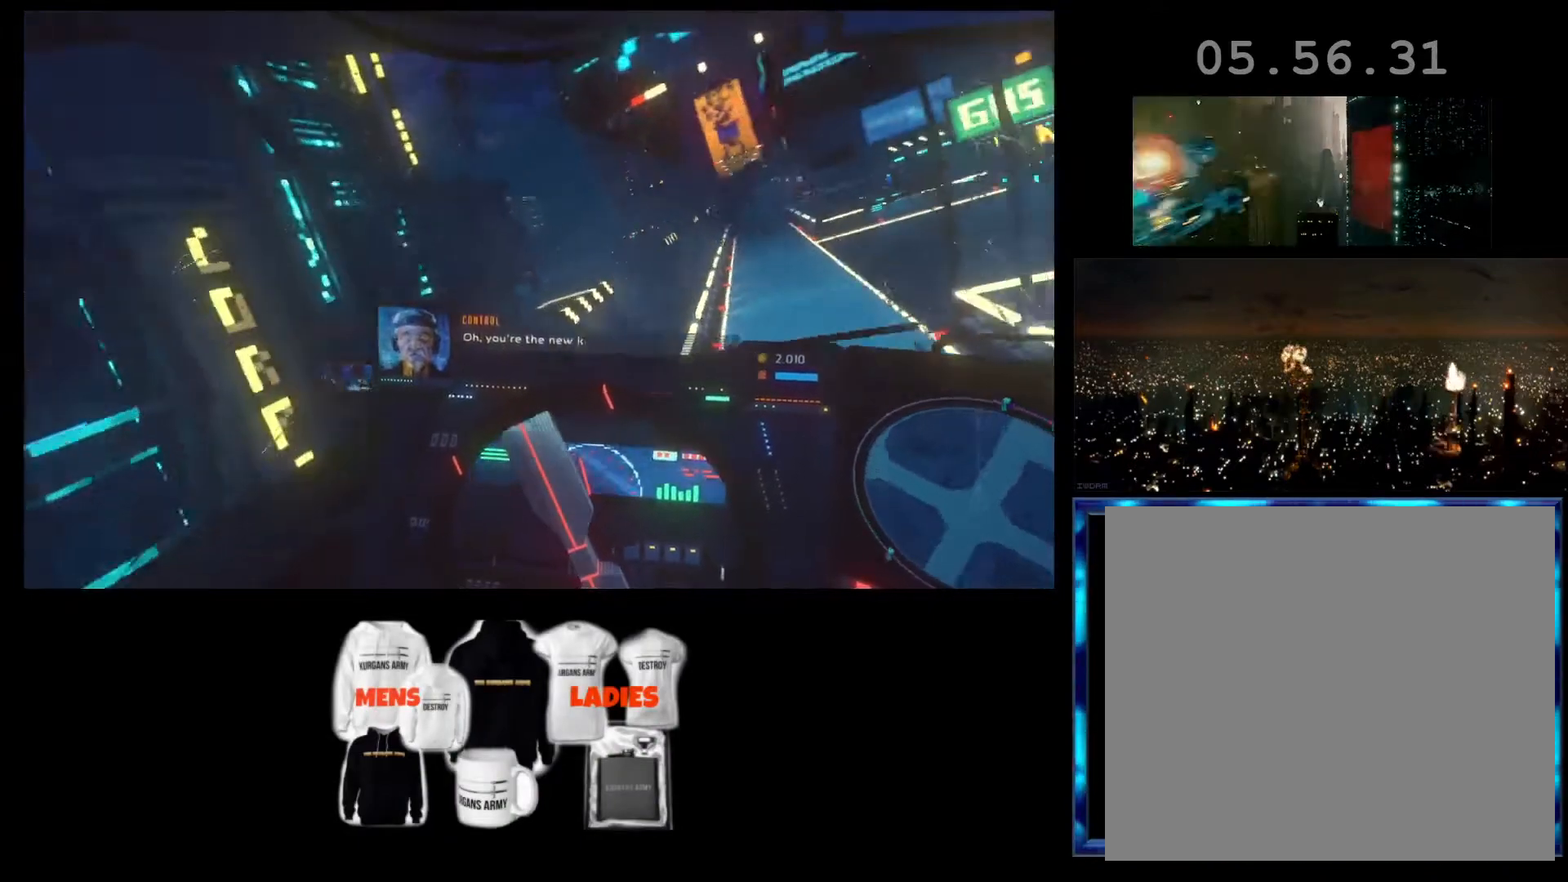
{"buttons": ["R2"], "left_stick": "center", "events": [[167, "left_stick", "center"]]}
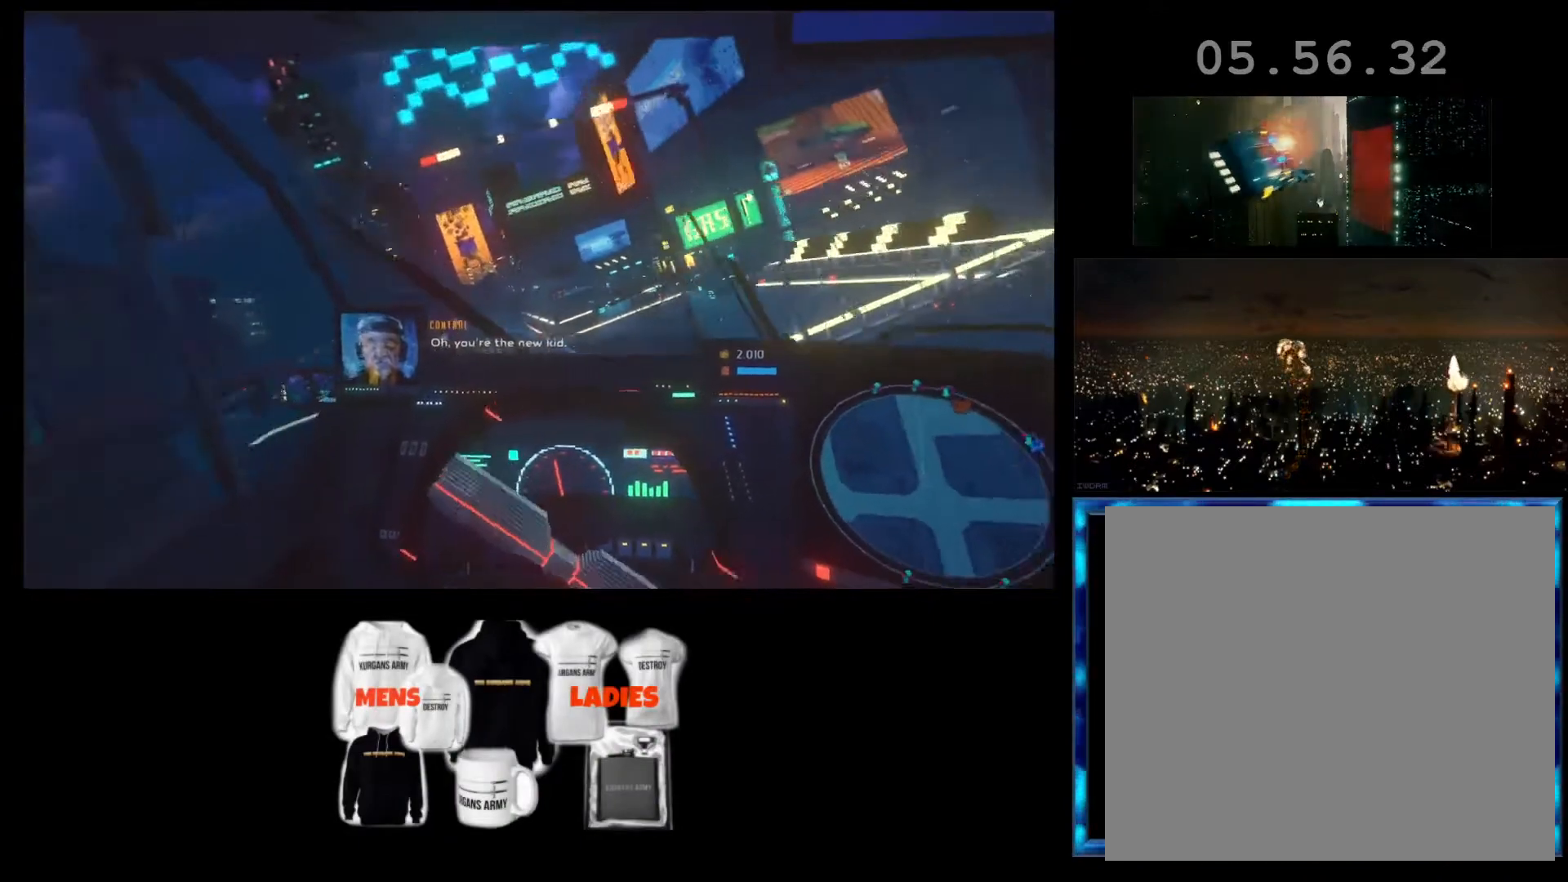
{"buttons": ["R2"], "left_stick": "center", "events": [[33, "left_stick", "left"], [267, "left_stick", "center"]]}
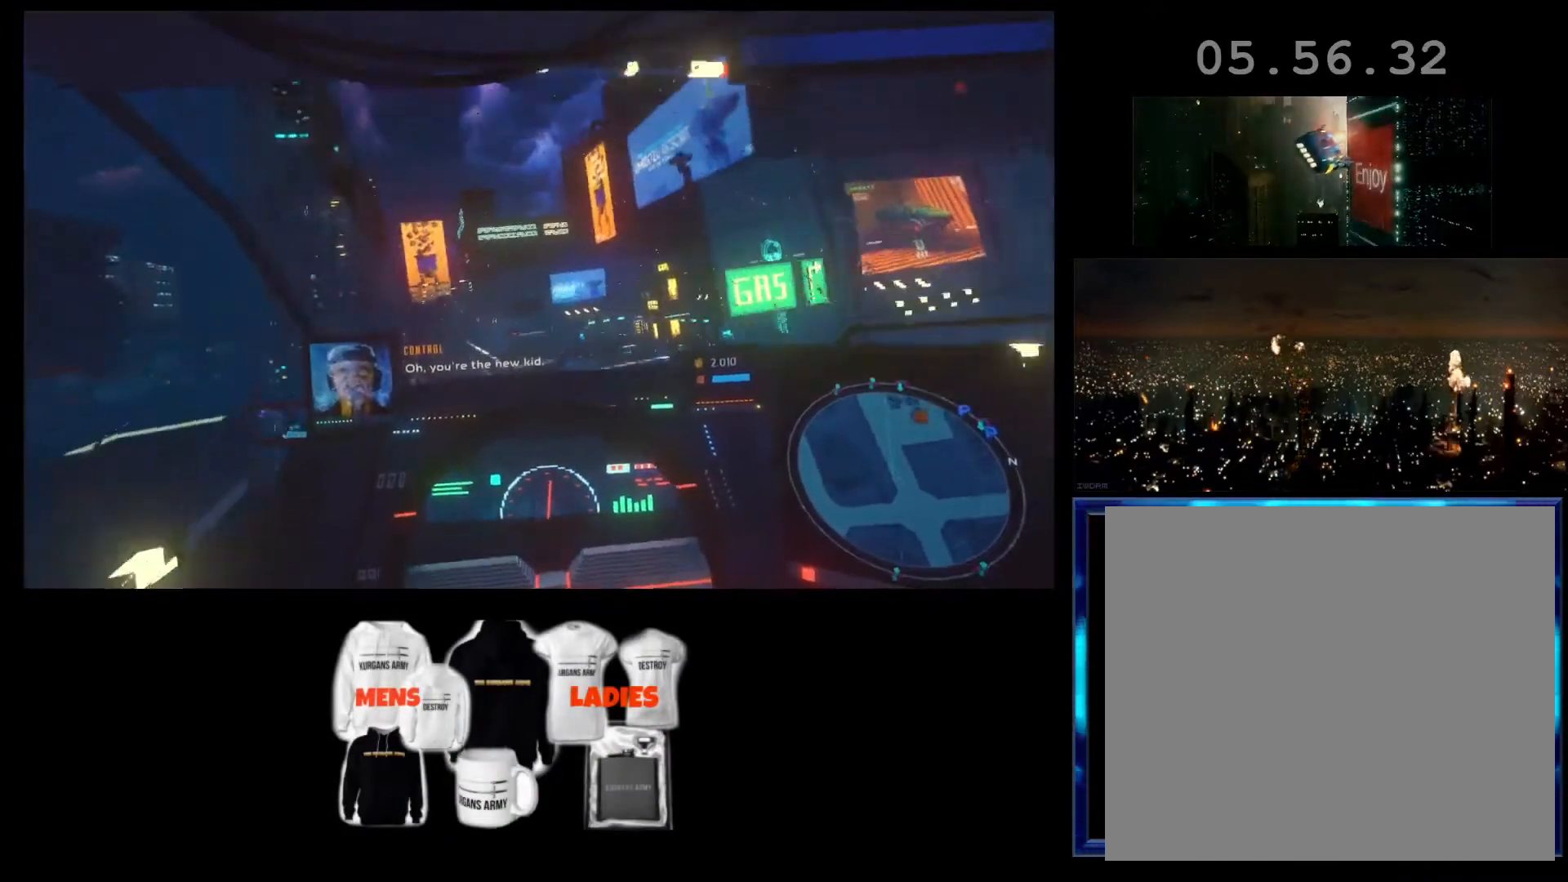
{"buttons": ["L1", "R2"], "left_stick": "center", "events": [[233, "L1", "down"]]}
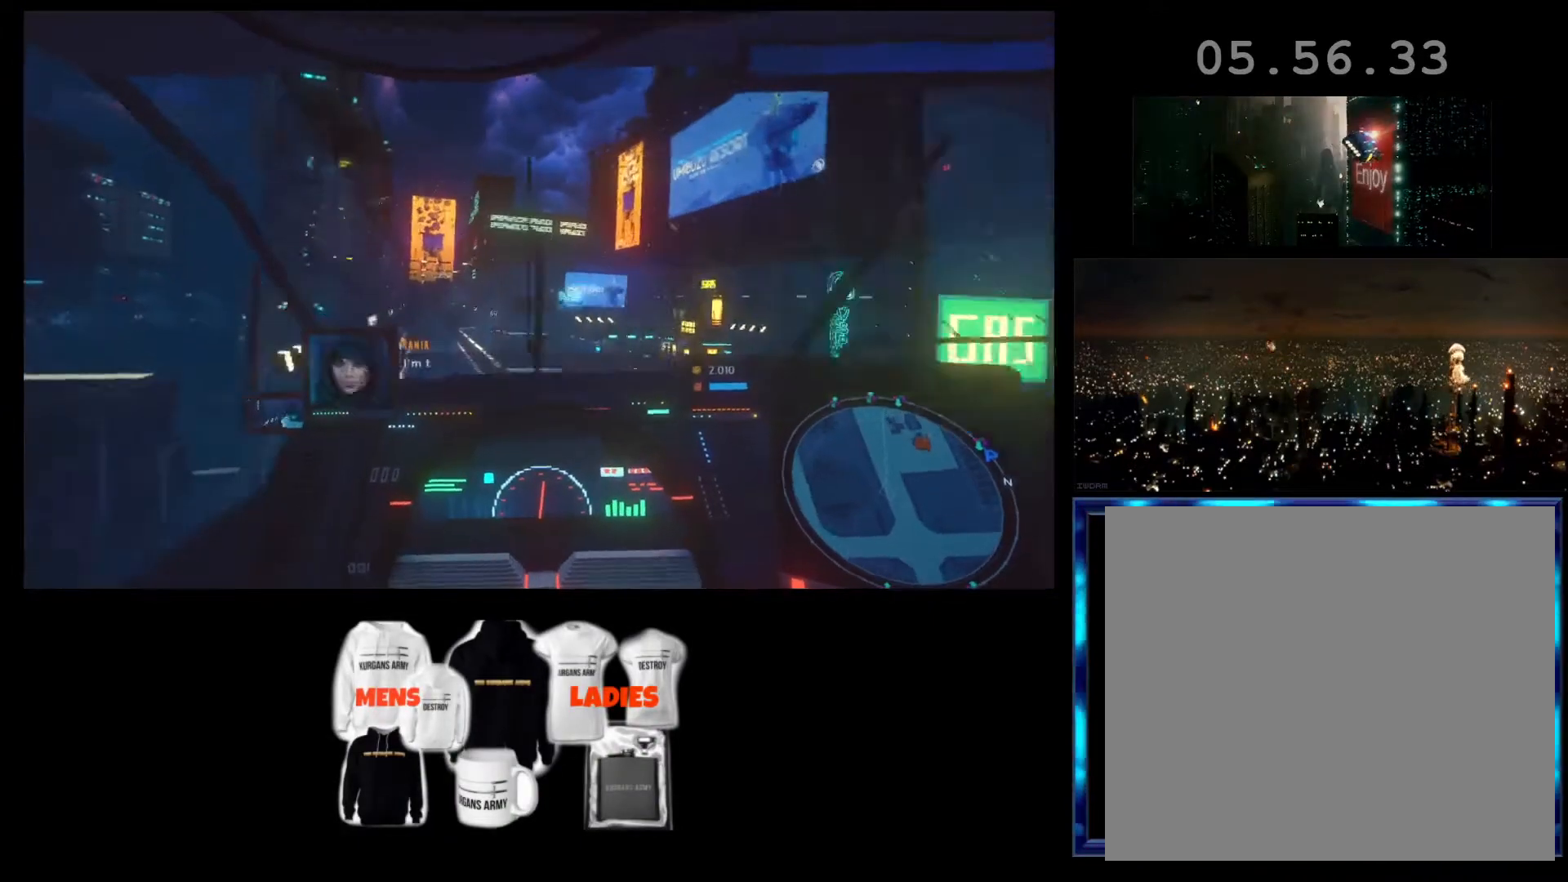
{"buttons": ["L1", "R2"], "left_stick": "center", "events": [[100, "left_stick", "left"], [333, "left_stick", "center"]]}
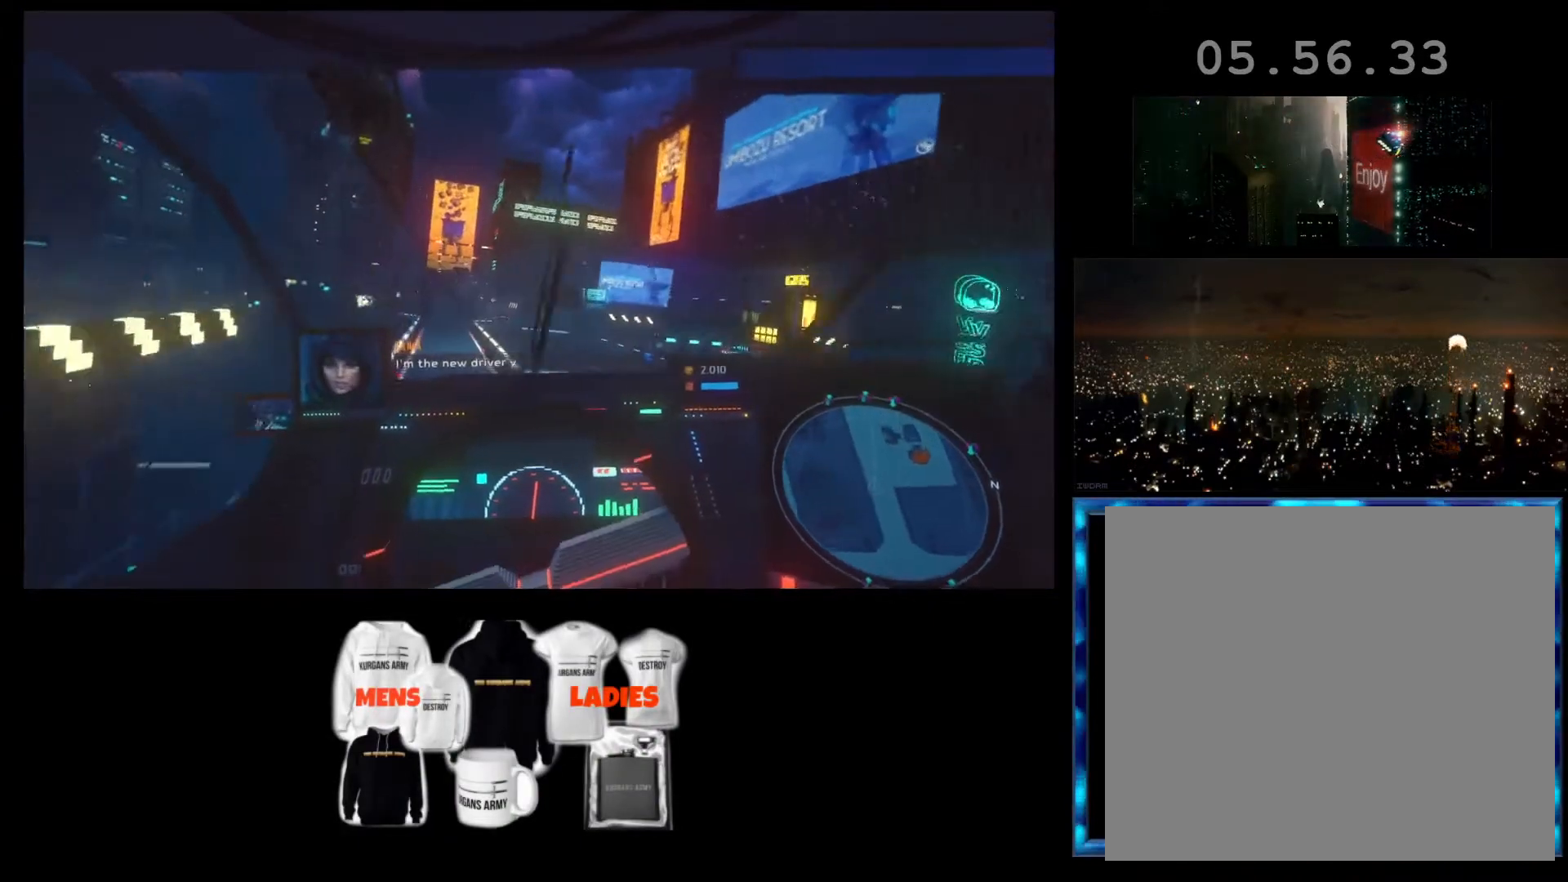
{"buttons": ["L1", "R2"], "left_stick": "center", "events": []}
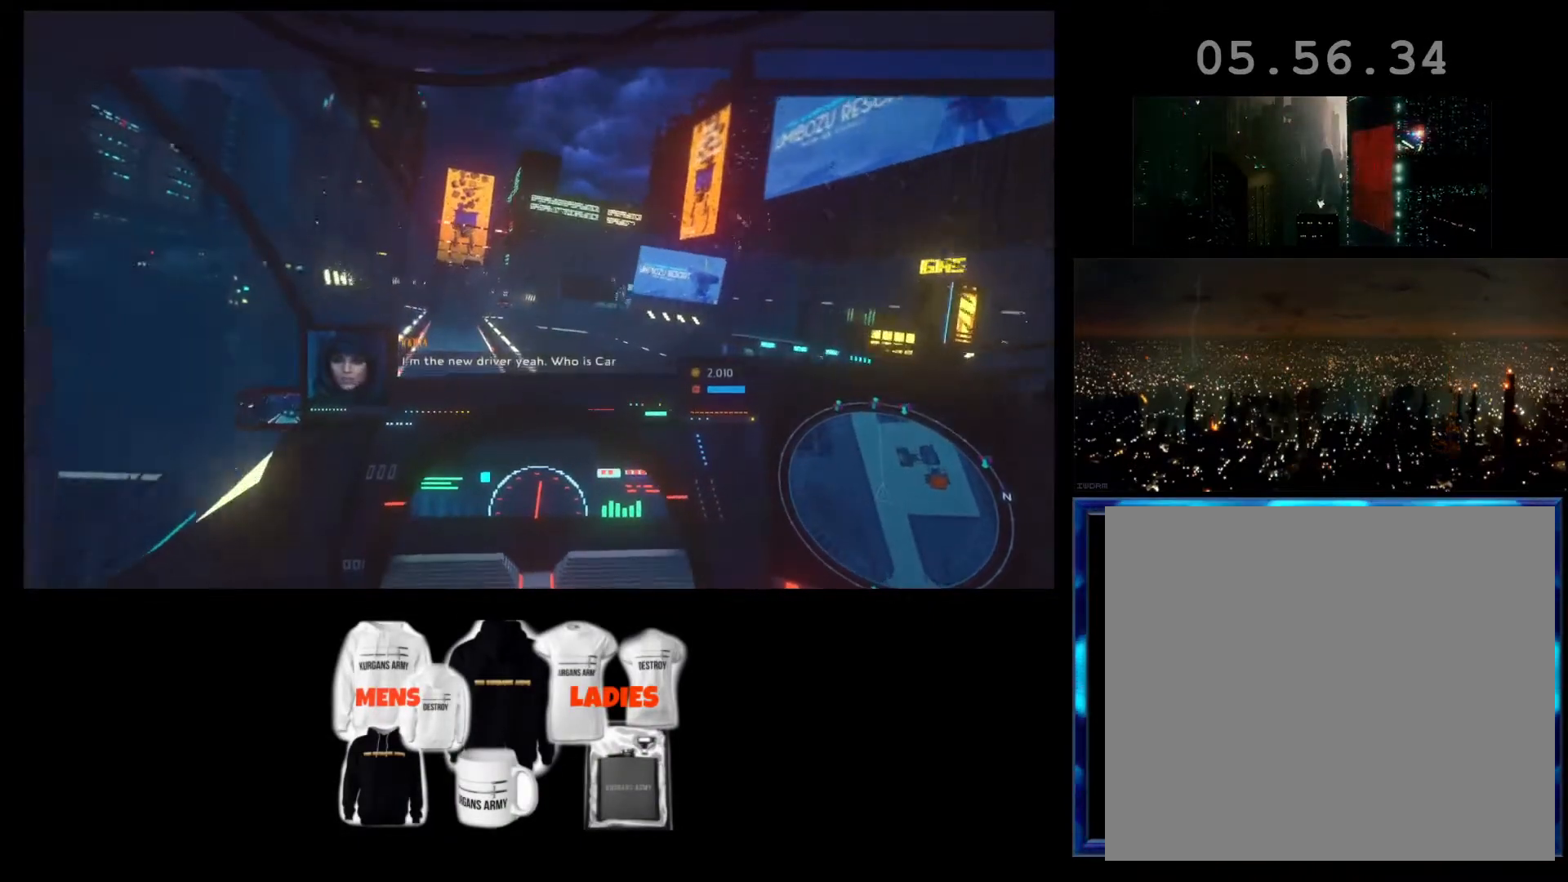
{"buttons": ["R2"], "left_stick": "center", "events": [[433, "L1", "up"]]}
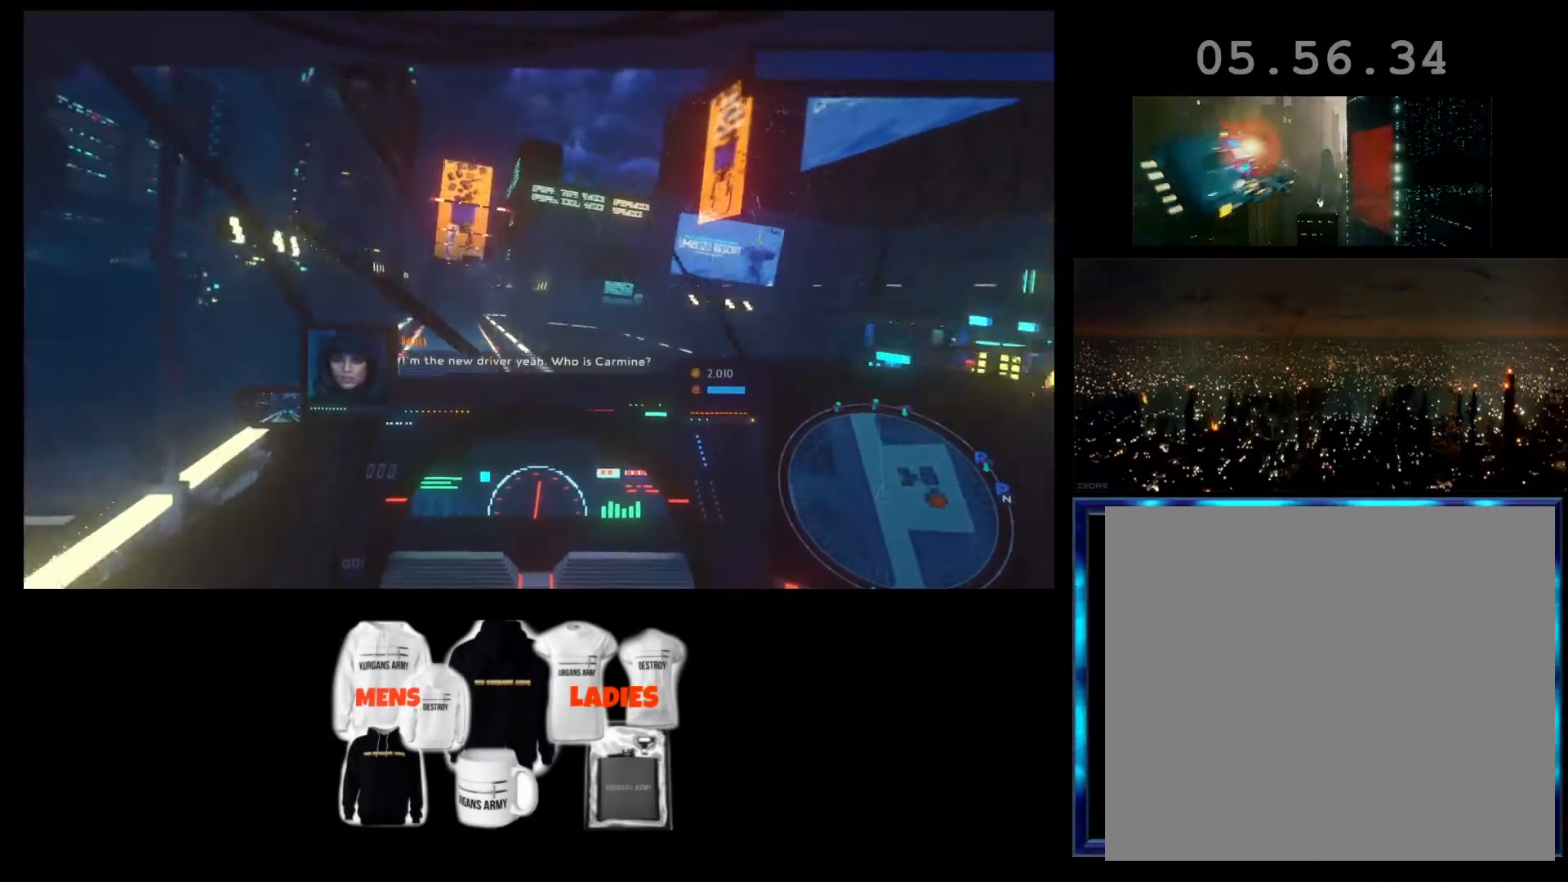
{"buttons": ["R2"], "left_stick": "center", "events": []}
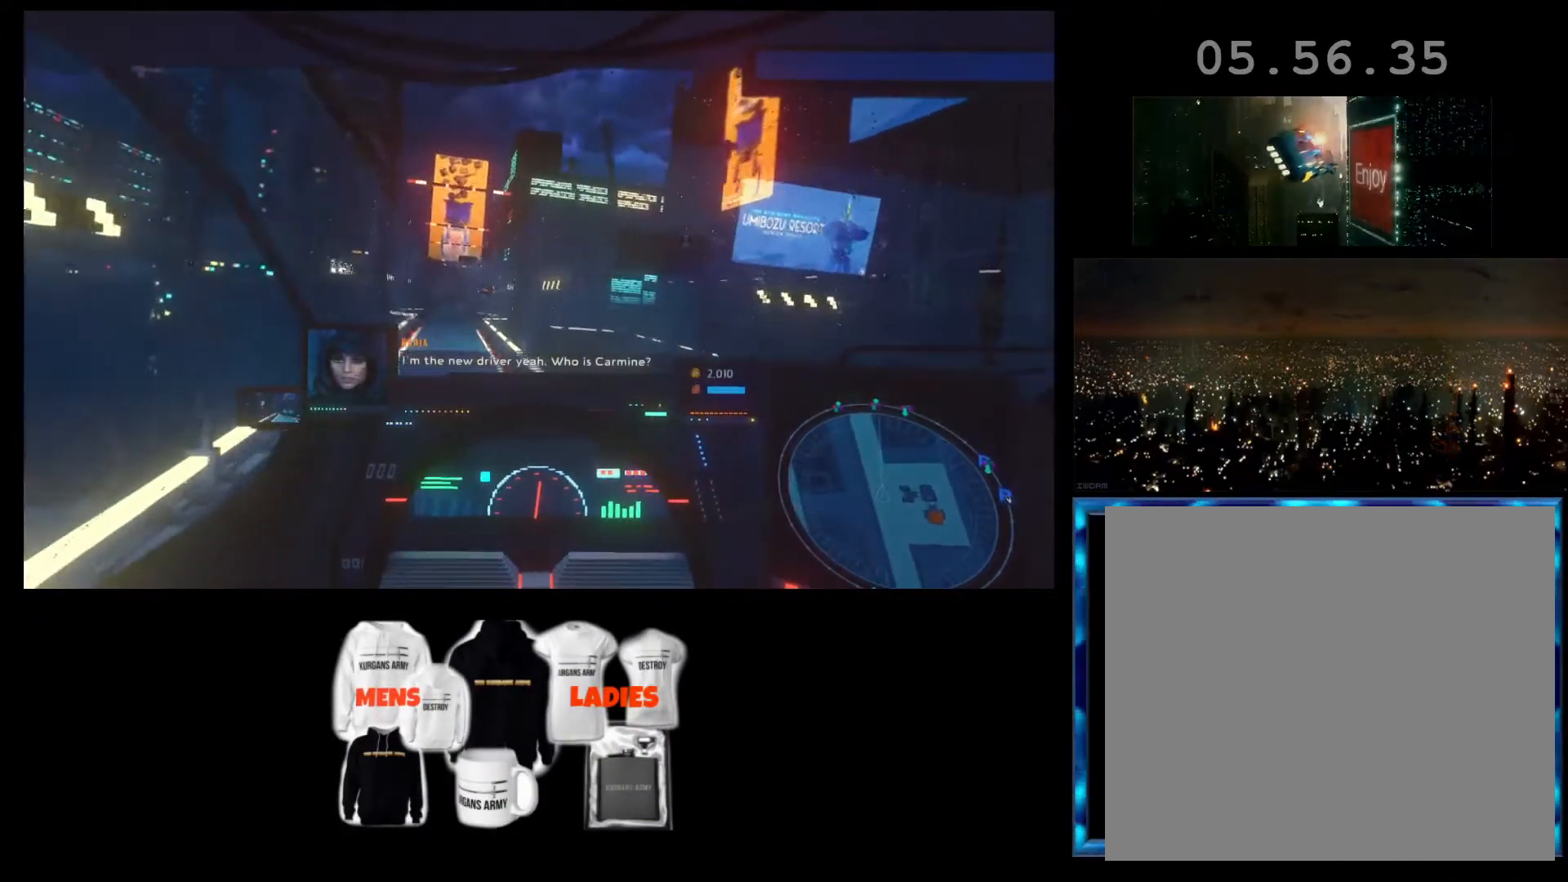
{"buttons": ["R2"], "left_stick": "left", "events": [[400, "left_stick", "left"]]}
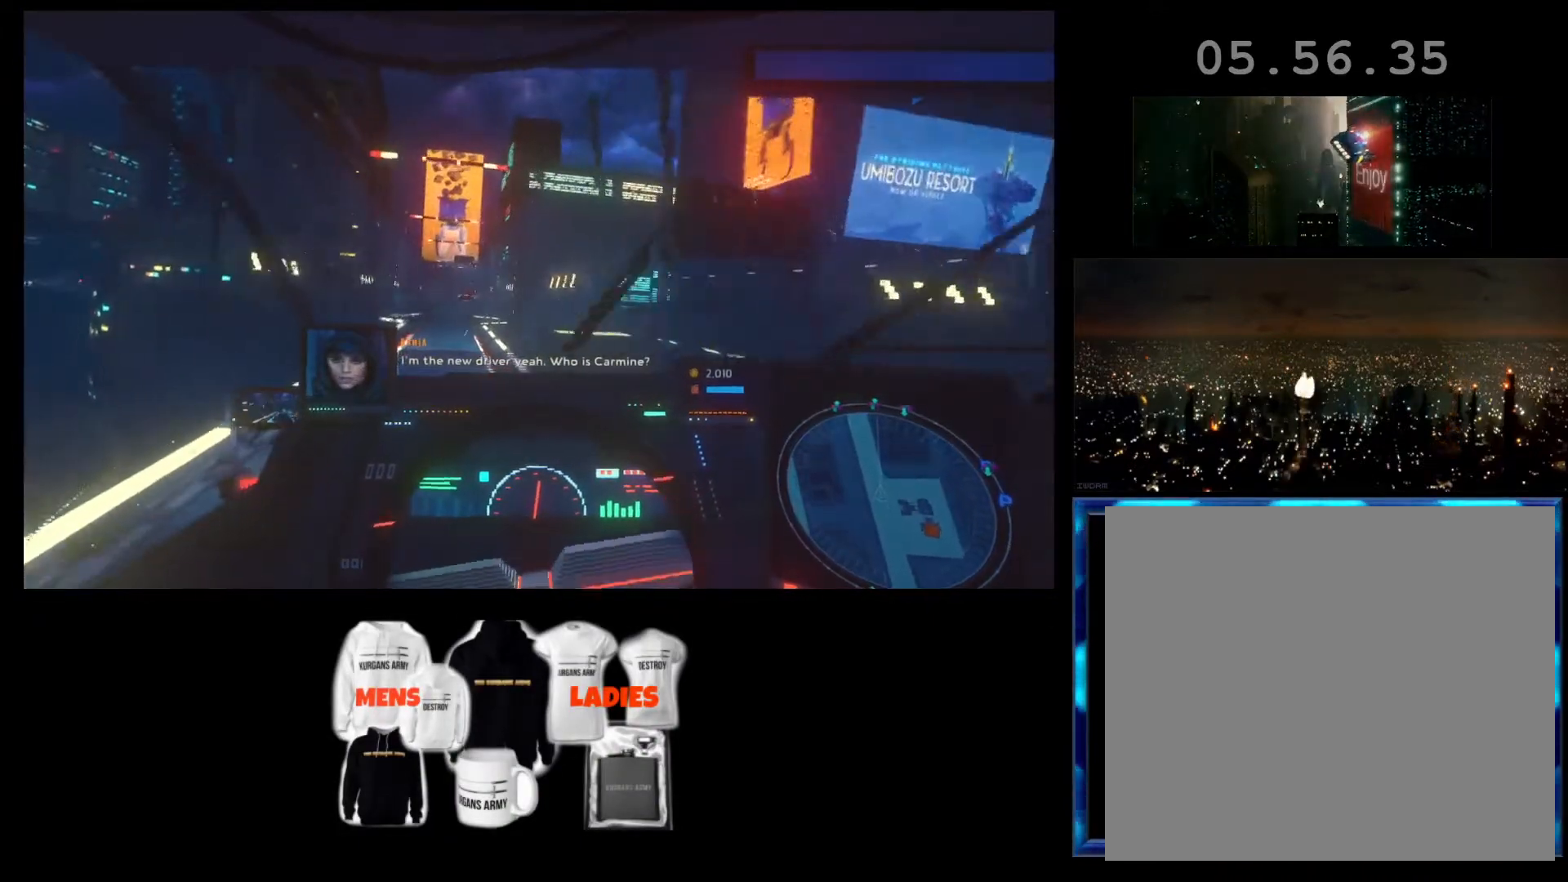
{"buttons": ["R2"], "left_stick": "center", "events": [[433, "left_stick", "center"]]}
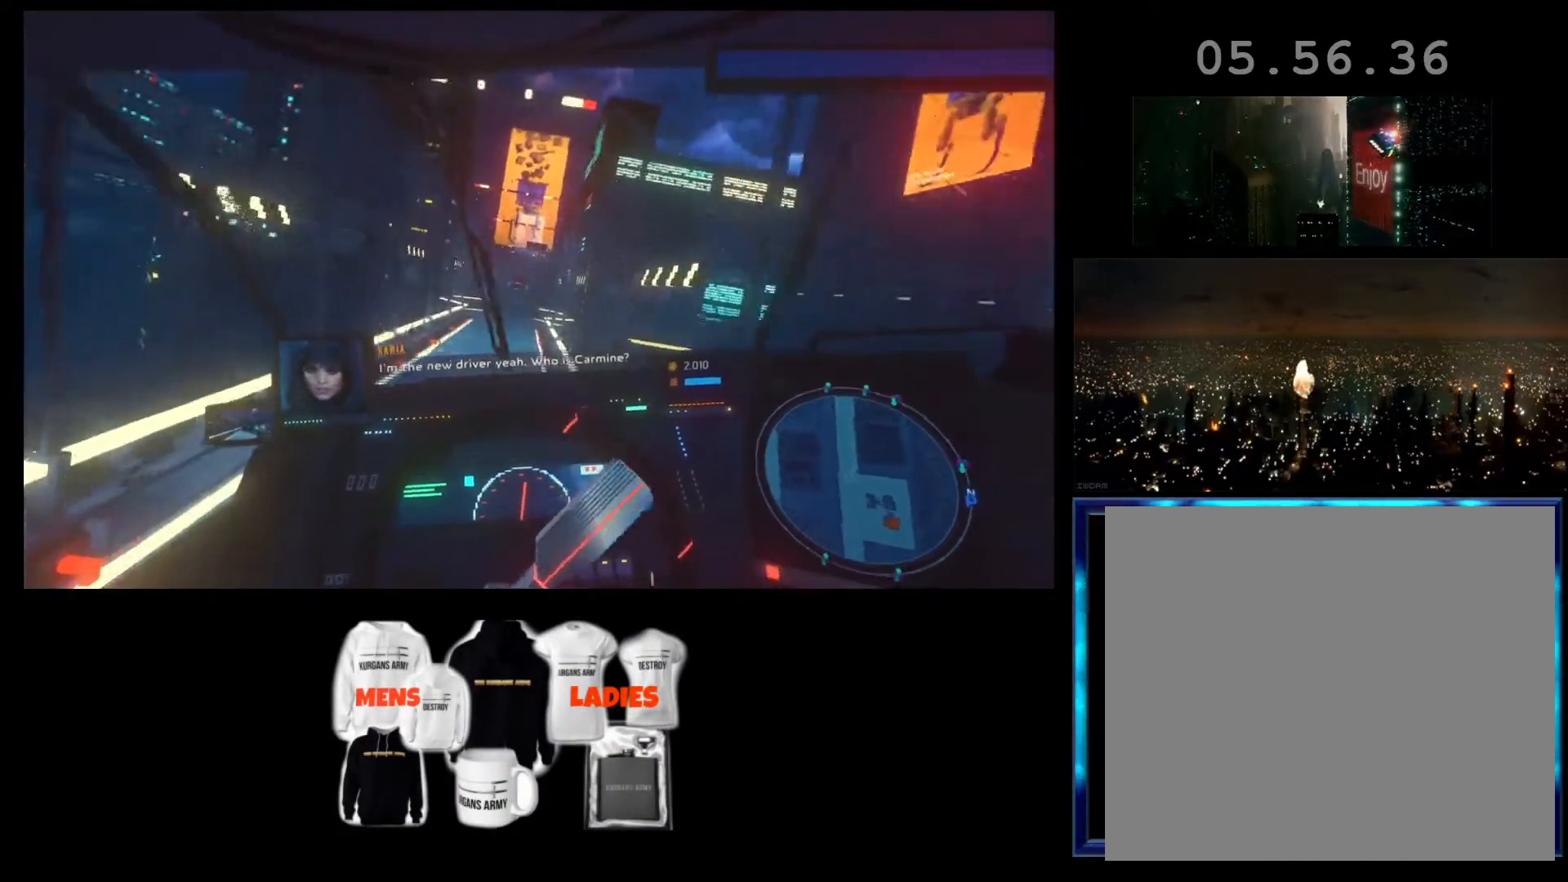
{"buttons": ["R2"], "left_stick": "center", "events": []}
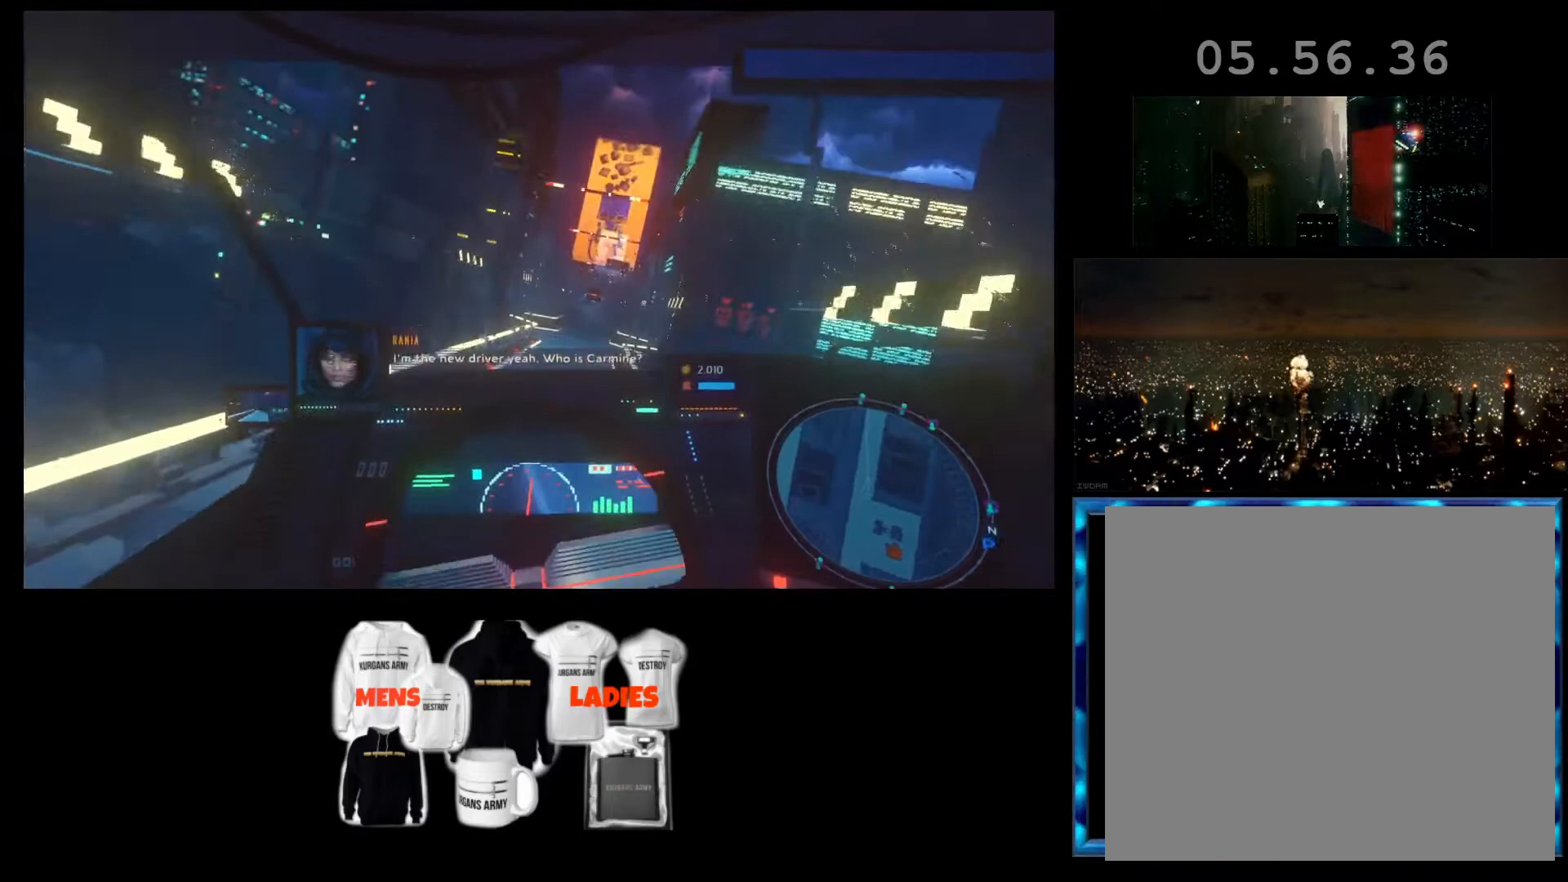
{"buttons": ["R2"], "left_stick": "right", "events": [[400, "left_stick", "right"]]}
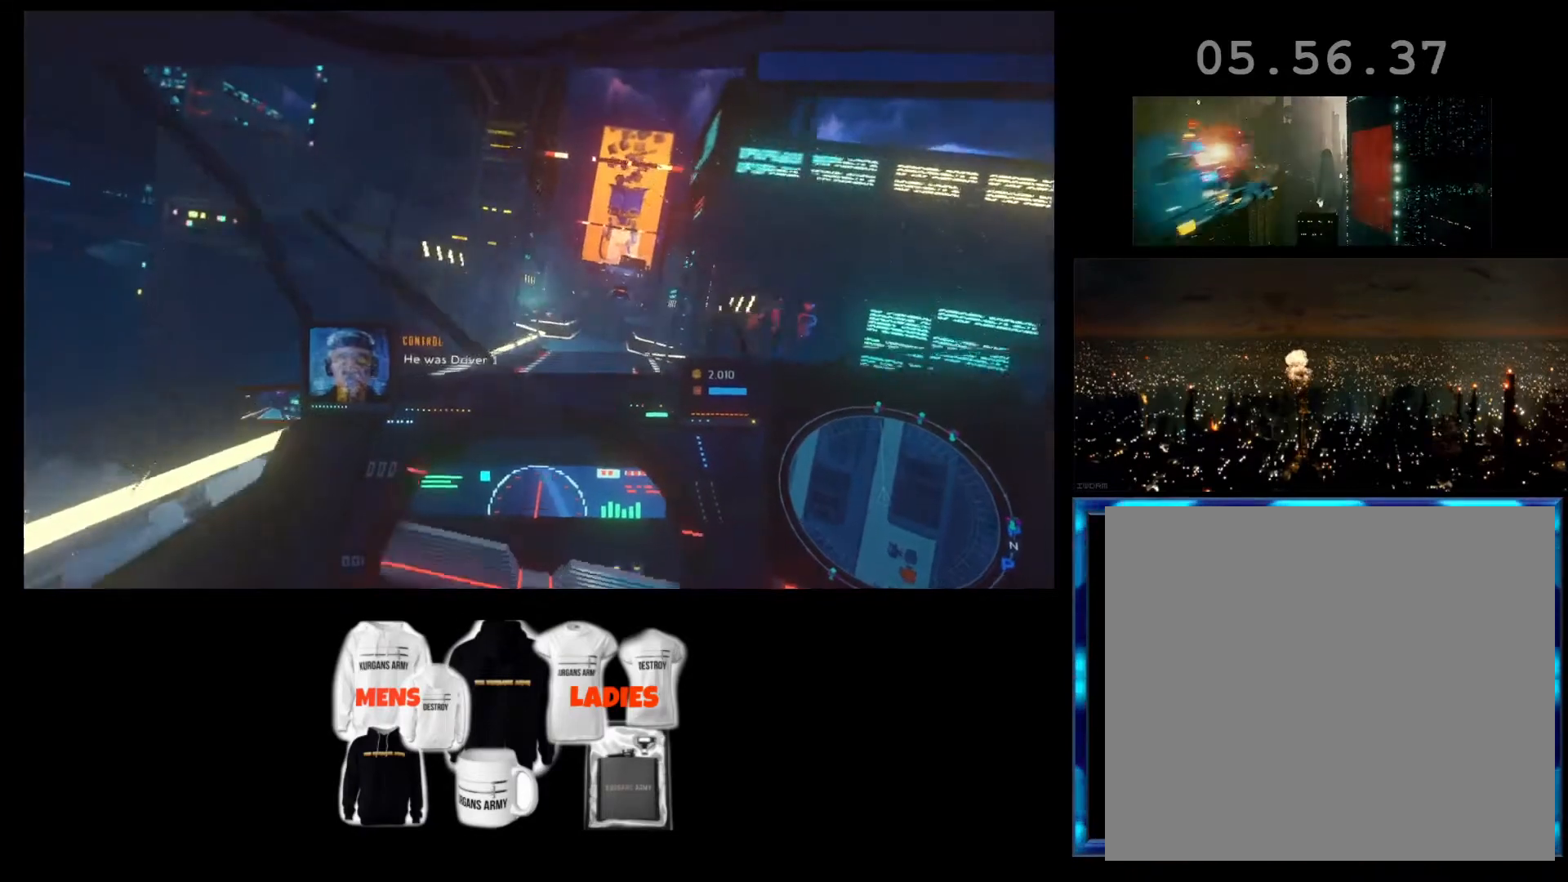
{"buttons": ["R2"], "left_stick": "center", "events": [[433, "left_stick", "center"]]}
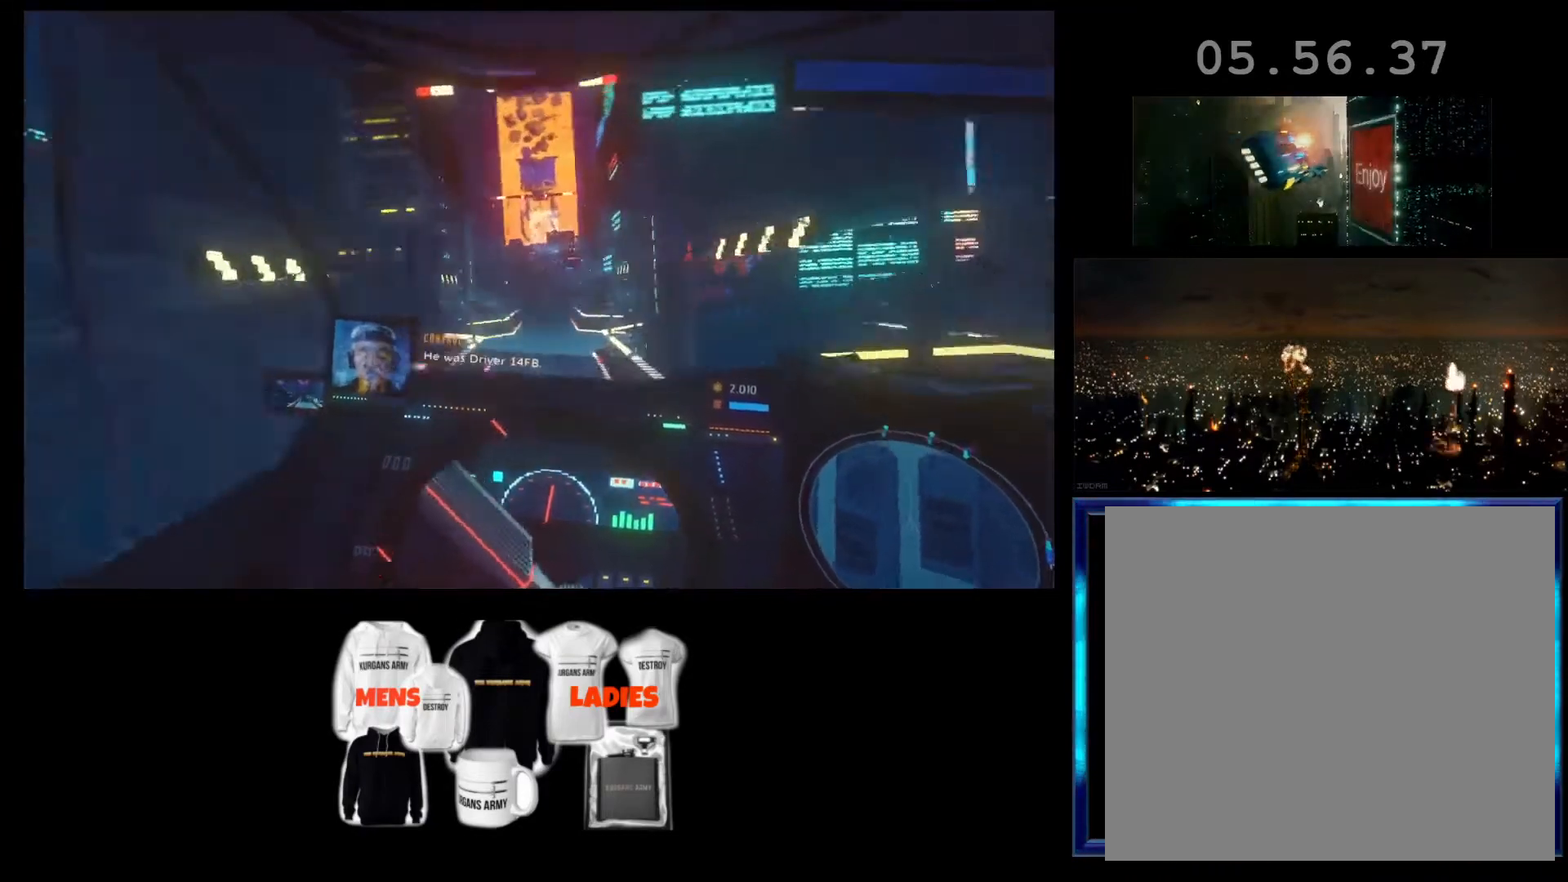
{"buttons": ["R2"], "left_stick": "center", "events": [[267, "left_stick", "left"], [367, "left_stick", "center"]]}
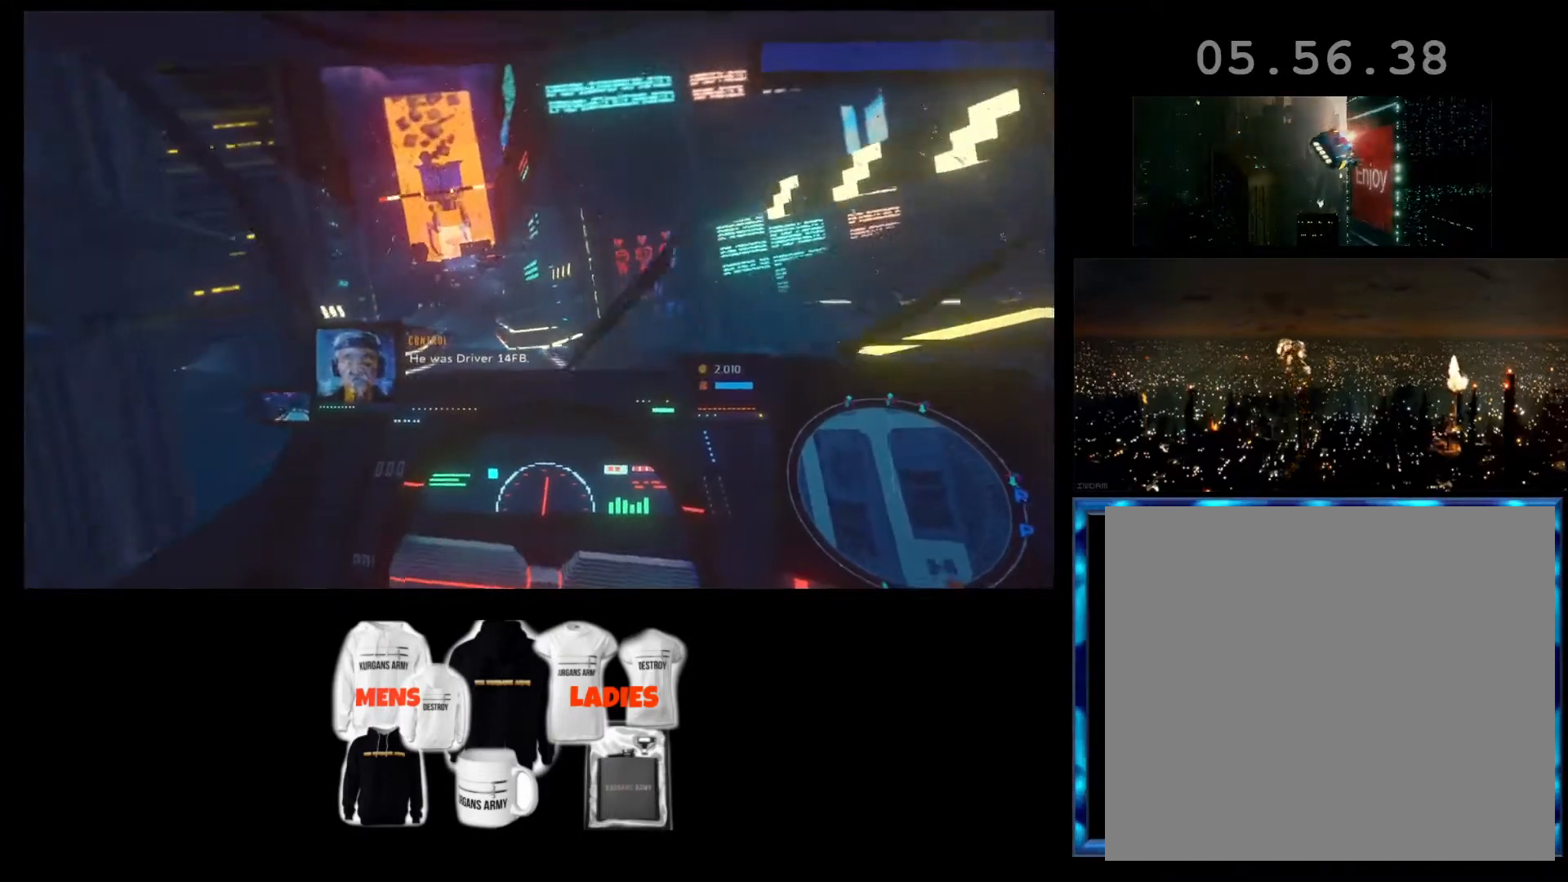
{"buttons": ["R2"], "left_stick": "left", "events": [[200, "left_stick", "left"]]}